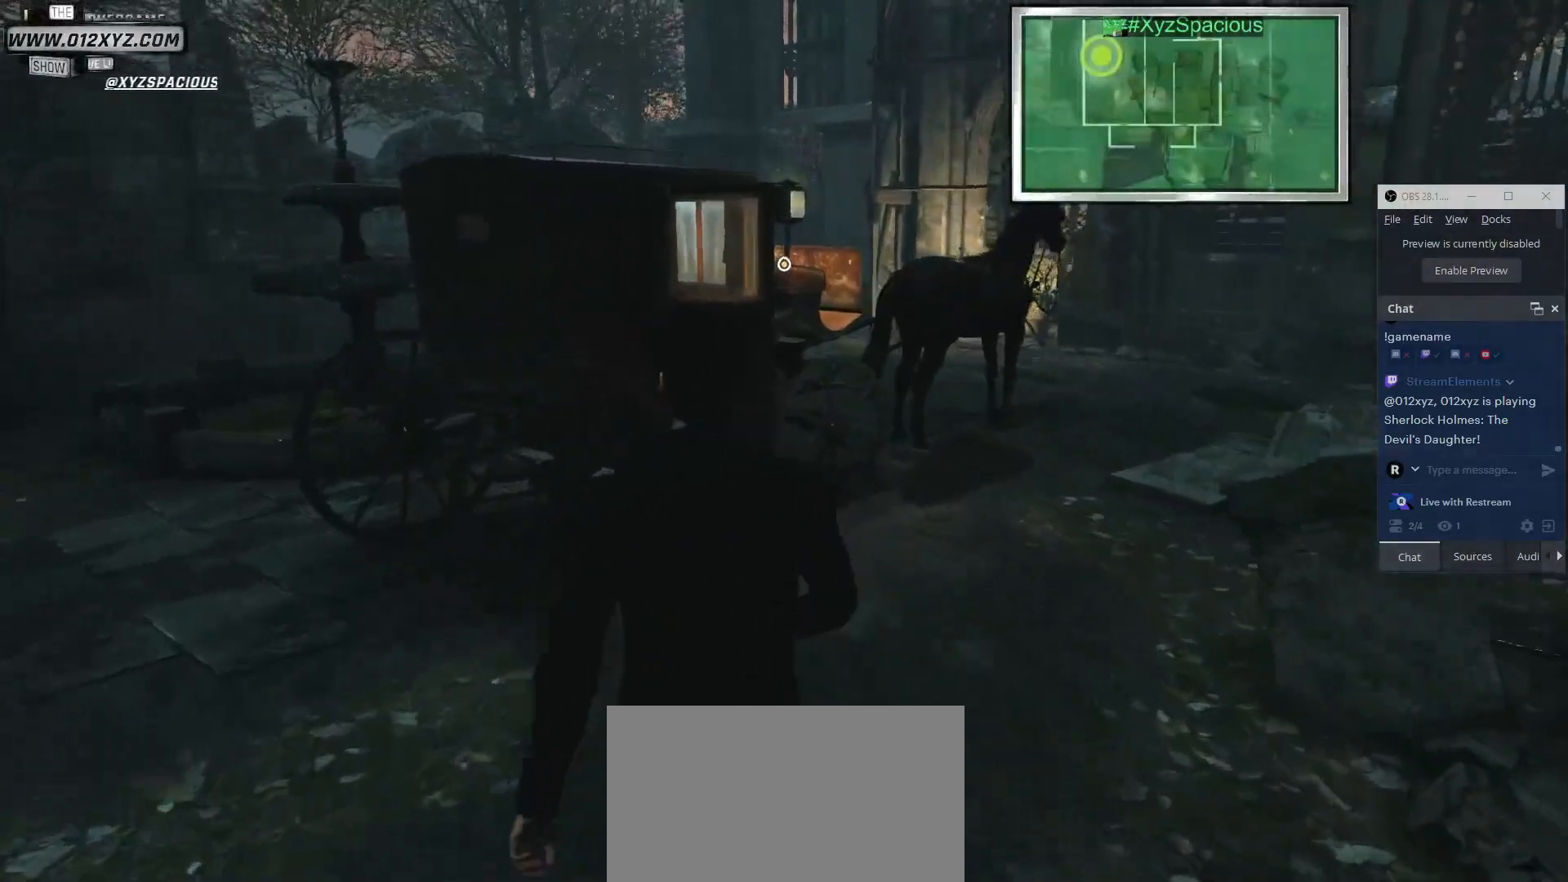
Gameplay with keyboard and mouse; each line is a JSON object with the keys and mouse buttons held at the frame after it. "events" lists presses ("down") and releases ("up") of "1", "2", "3", "4", "5", "a", "alt", "b", "c", "ctrl", "d", "e", "f", "g", "q", "r", "s", "shift", "space", "t", "tab", "v", "w", "x", "z", "mouse_left", "mouse_wheel", "mouse_right", "mouse_mb4" and "mouse_mb5" between this image and that frame as [ms after this image, input, new state], when the widget could be followed in between. "mouse_left", "mouse_wheel", "mouse_right", "mouse_mb4", "mouse_mb5" = the "left", "wheel", "right", "mb4", "mb5" buttons of the "mouse" list. No other keys are recorded. "wheel" means that the mouse wheel is clicked or scrolled. Not read: mouse_move.
{"keys": ["w"], "mouse": [], "events": []}
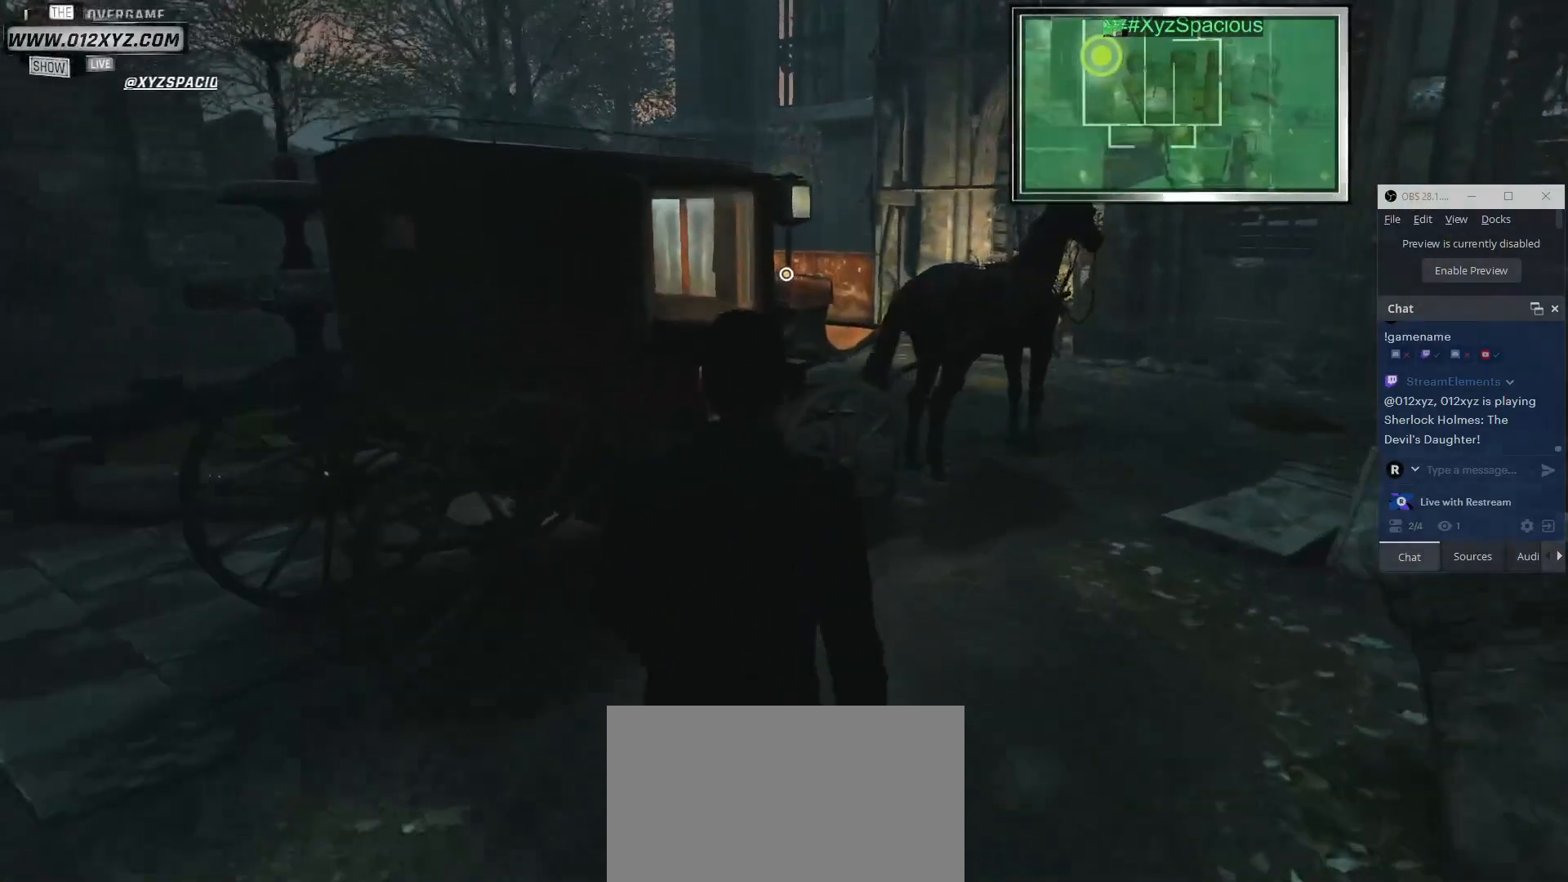
{"keys": ["w"], "mouse": [], "events": []}
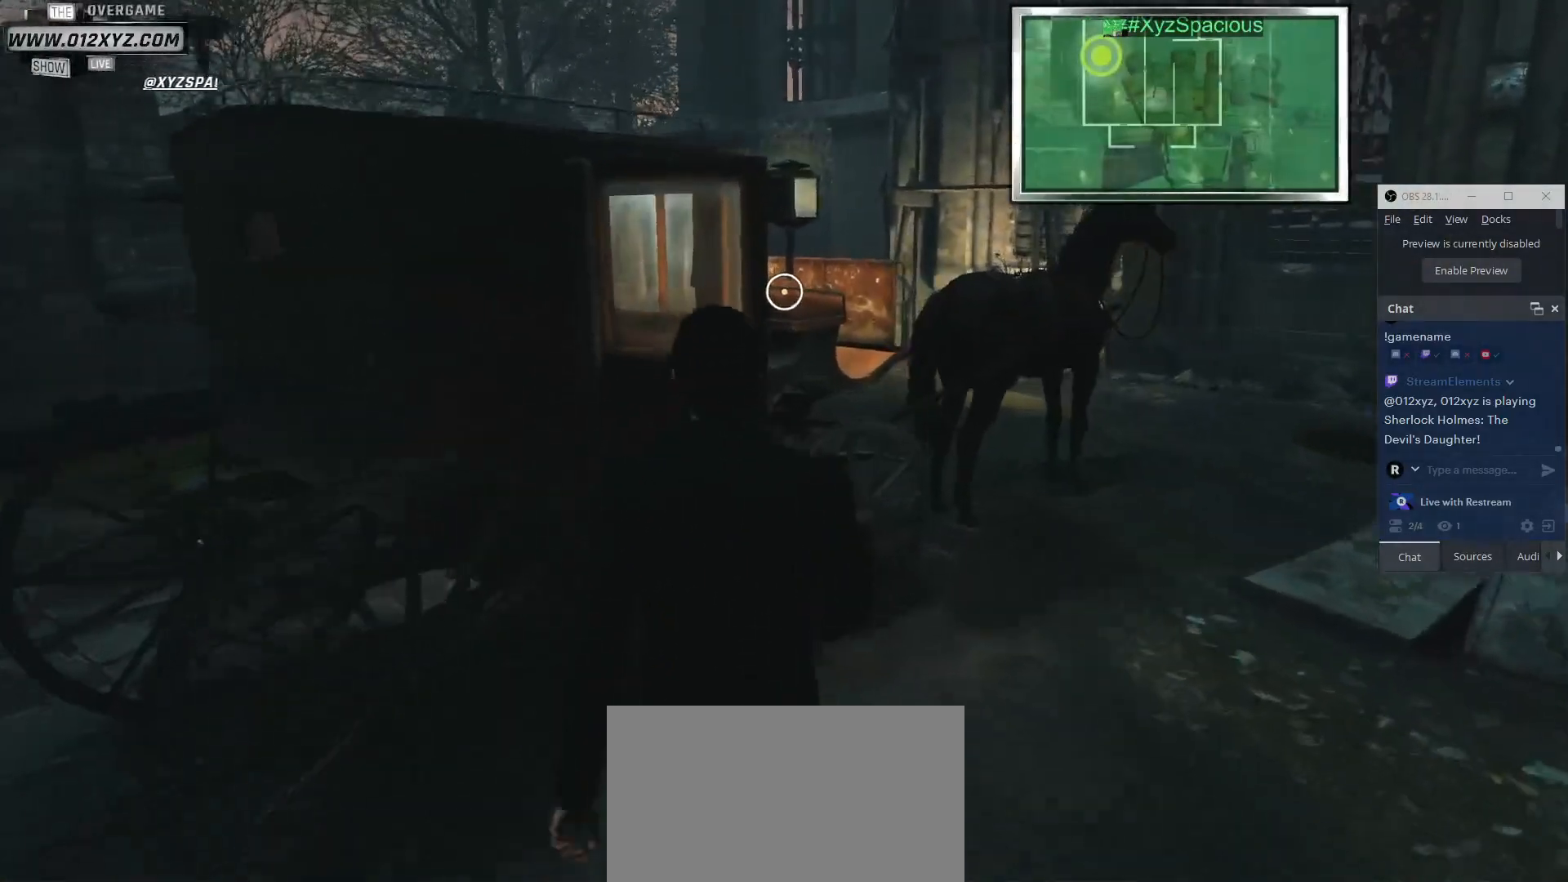
{"keys": [], "mouse": [], "events": [[100, "mouse_left", "down"], [233, "mouse_left", "up"], [433, "w", "up"]]}
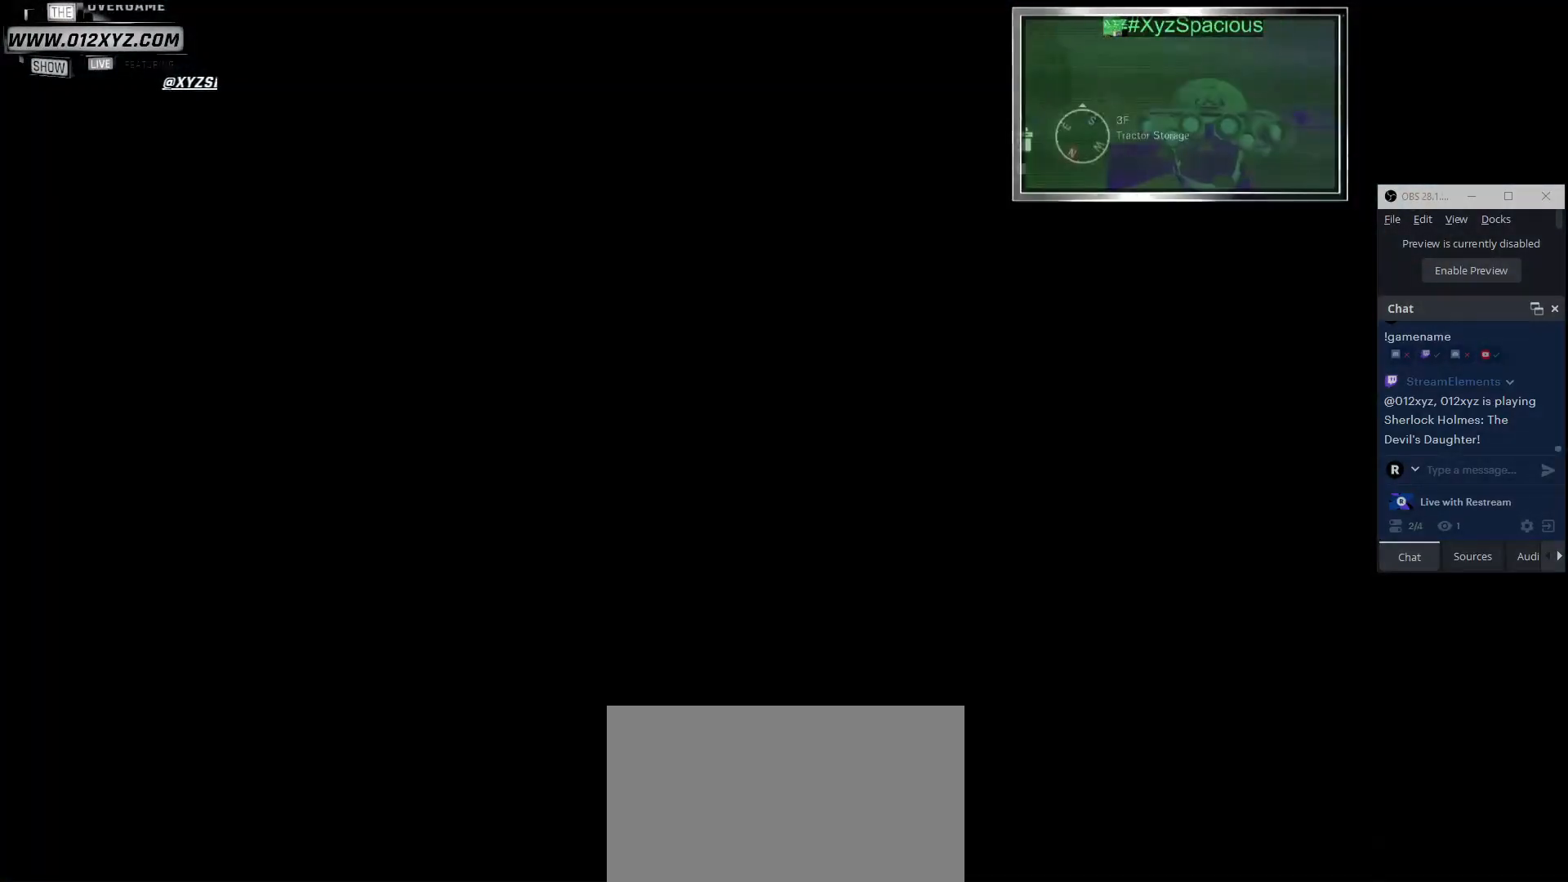
{"keys": [], "mouse": [], "events": []}
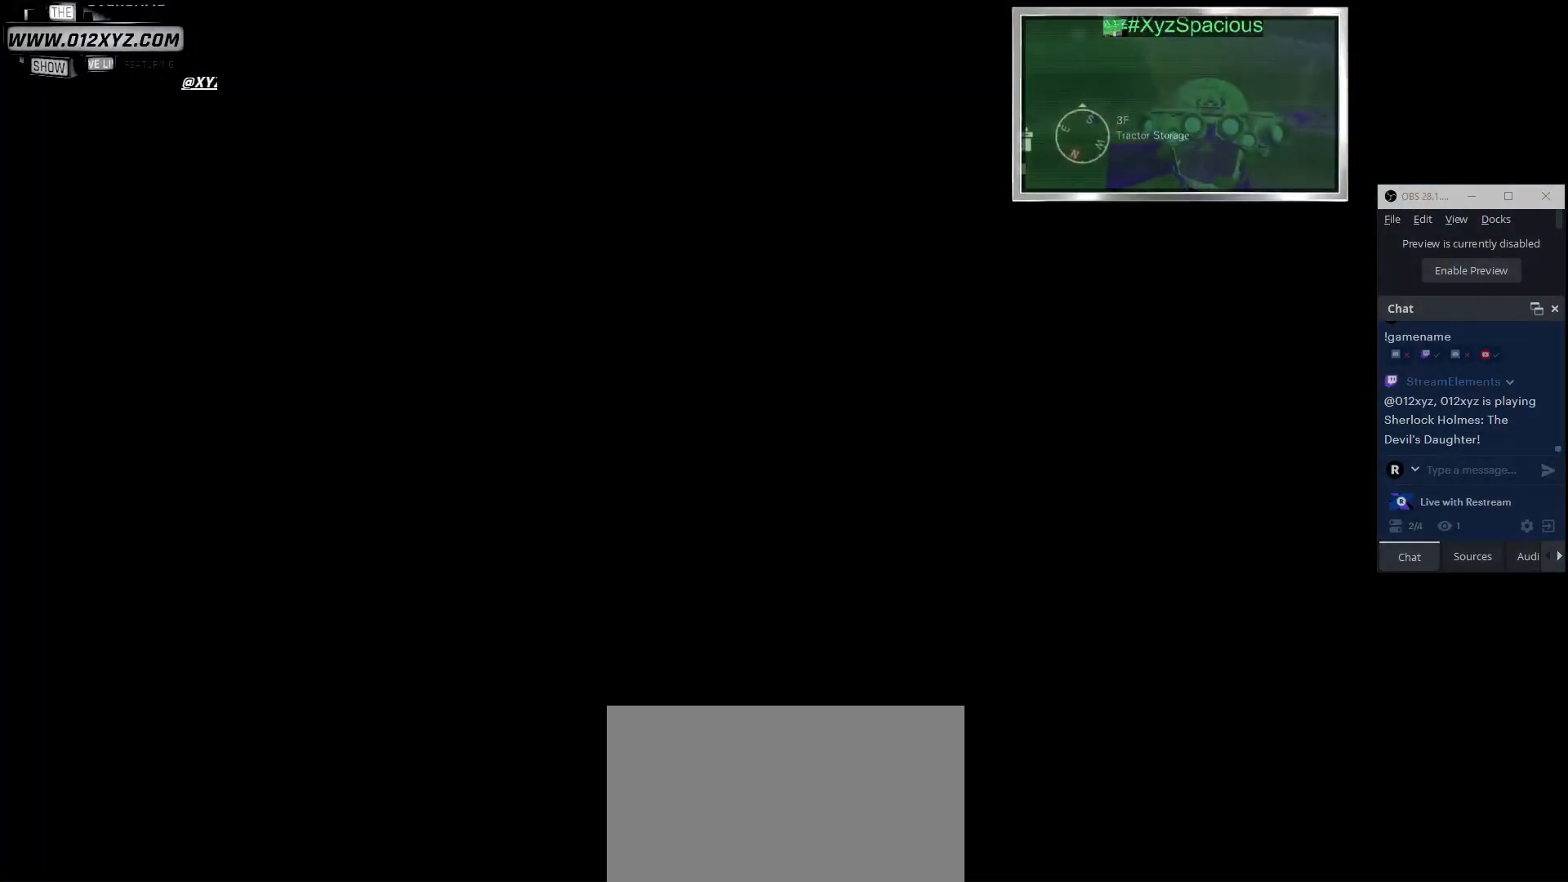
{"keys": [], "mouse": [], "events": []}
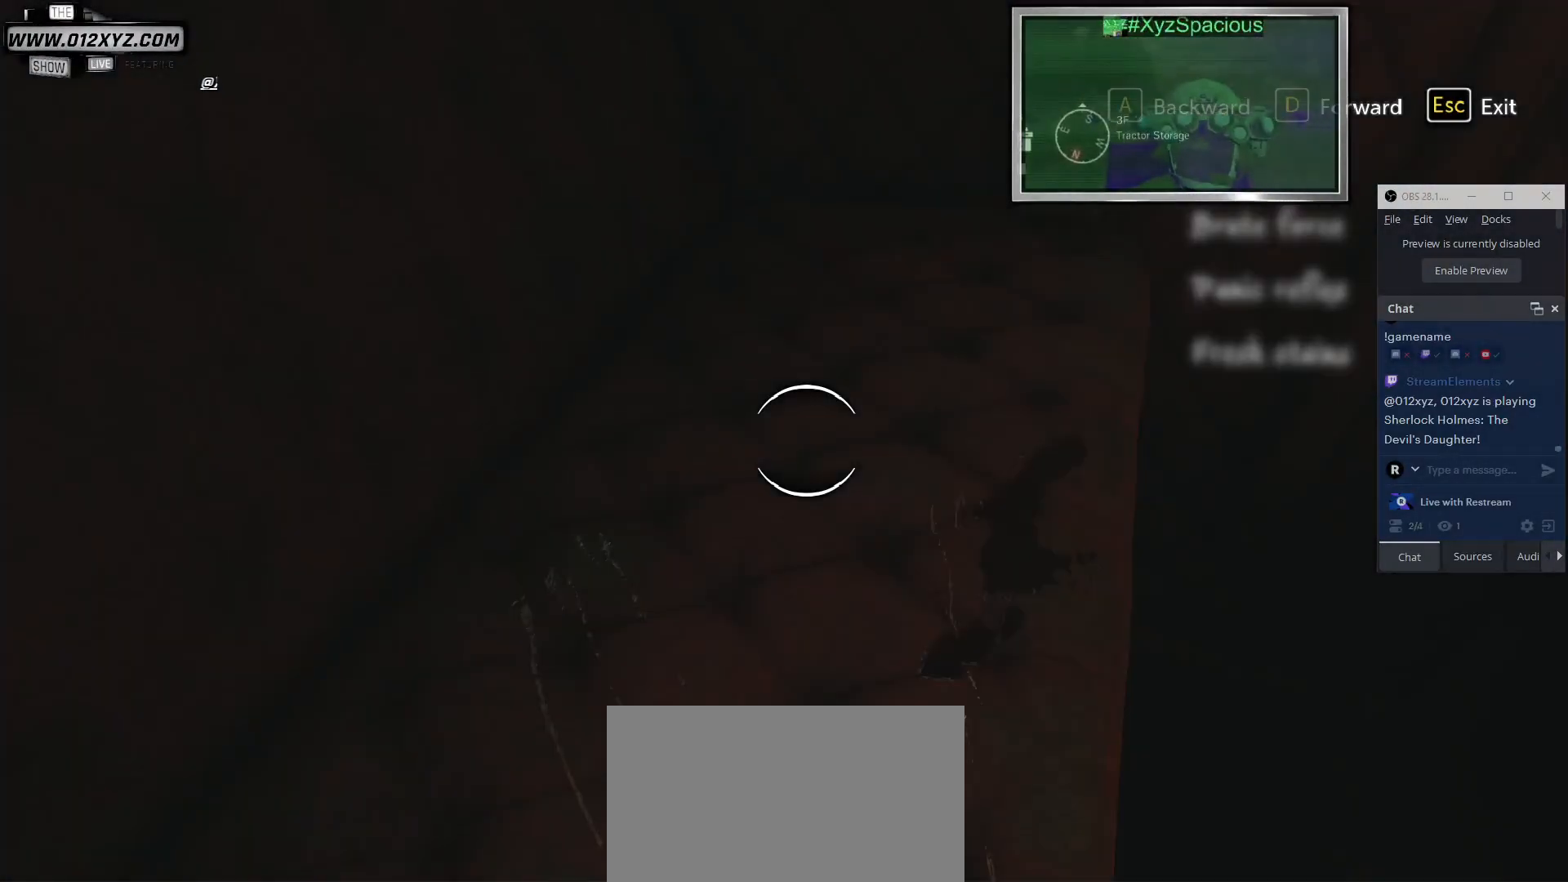
{"keys": [], "mouse": [], "events": []}
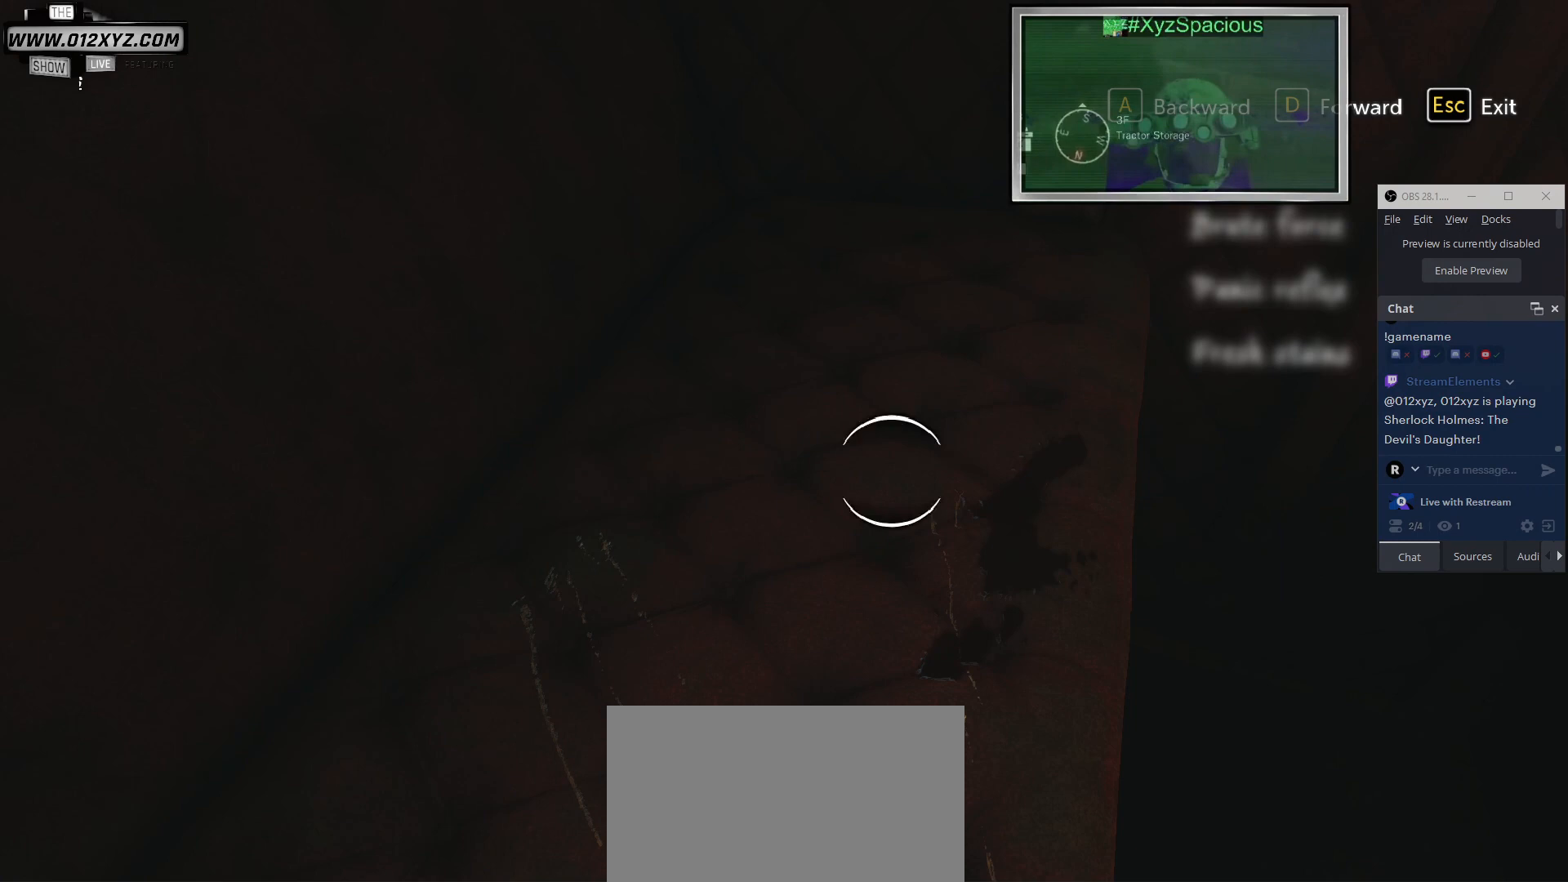
{"keys": [], "mouse": [], "events": []}
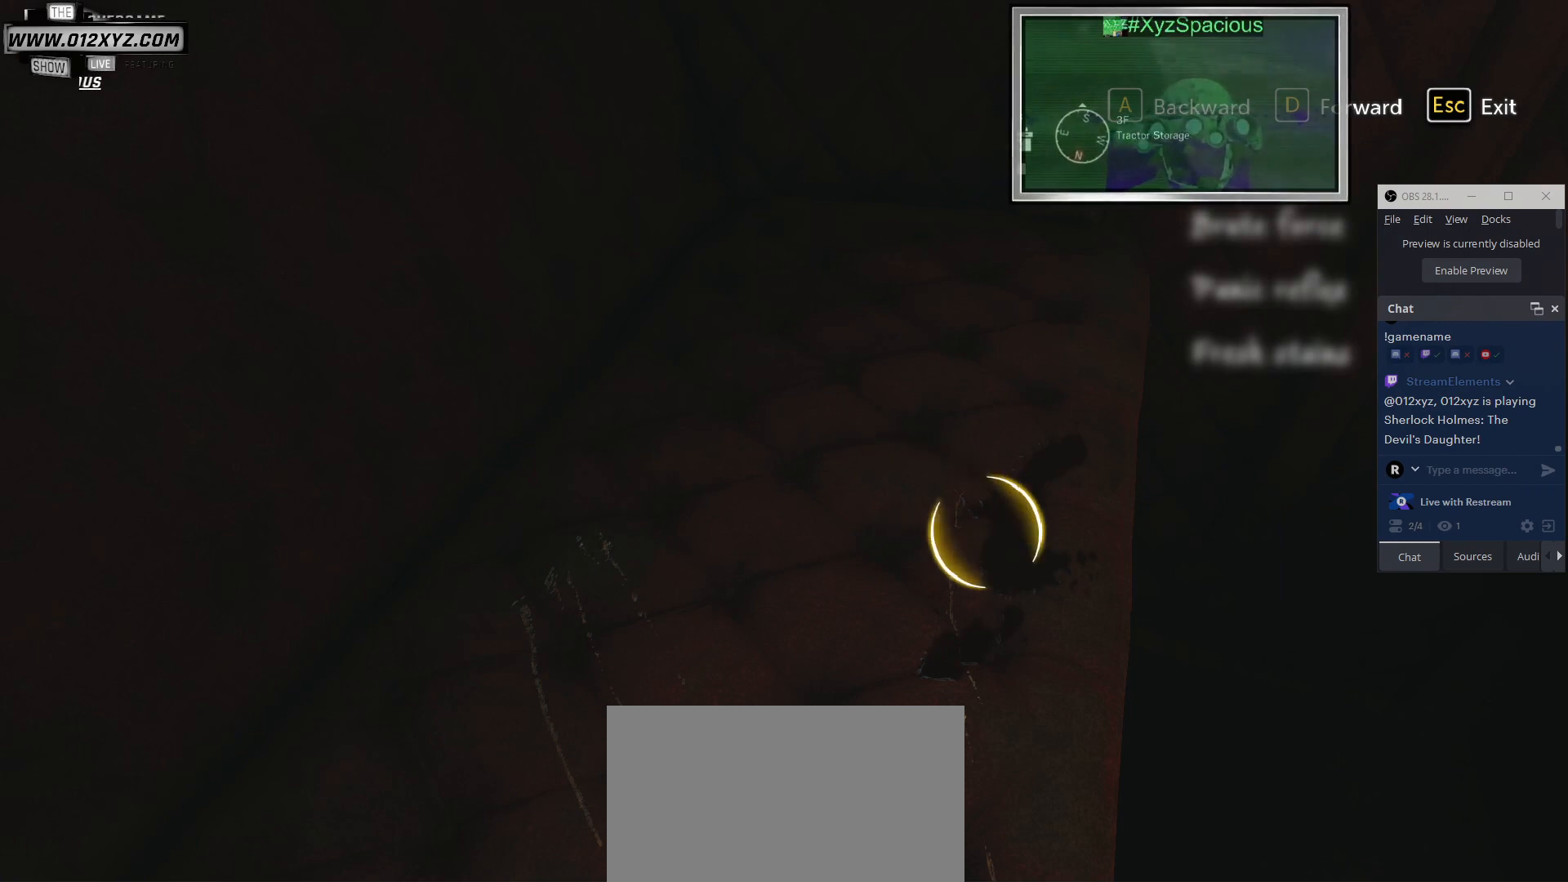
{"keys": [], "mouse": [], "events": [[100, "mouse_left", "down"], [233, "mouse_left", "up"]]}
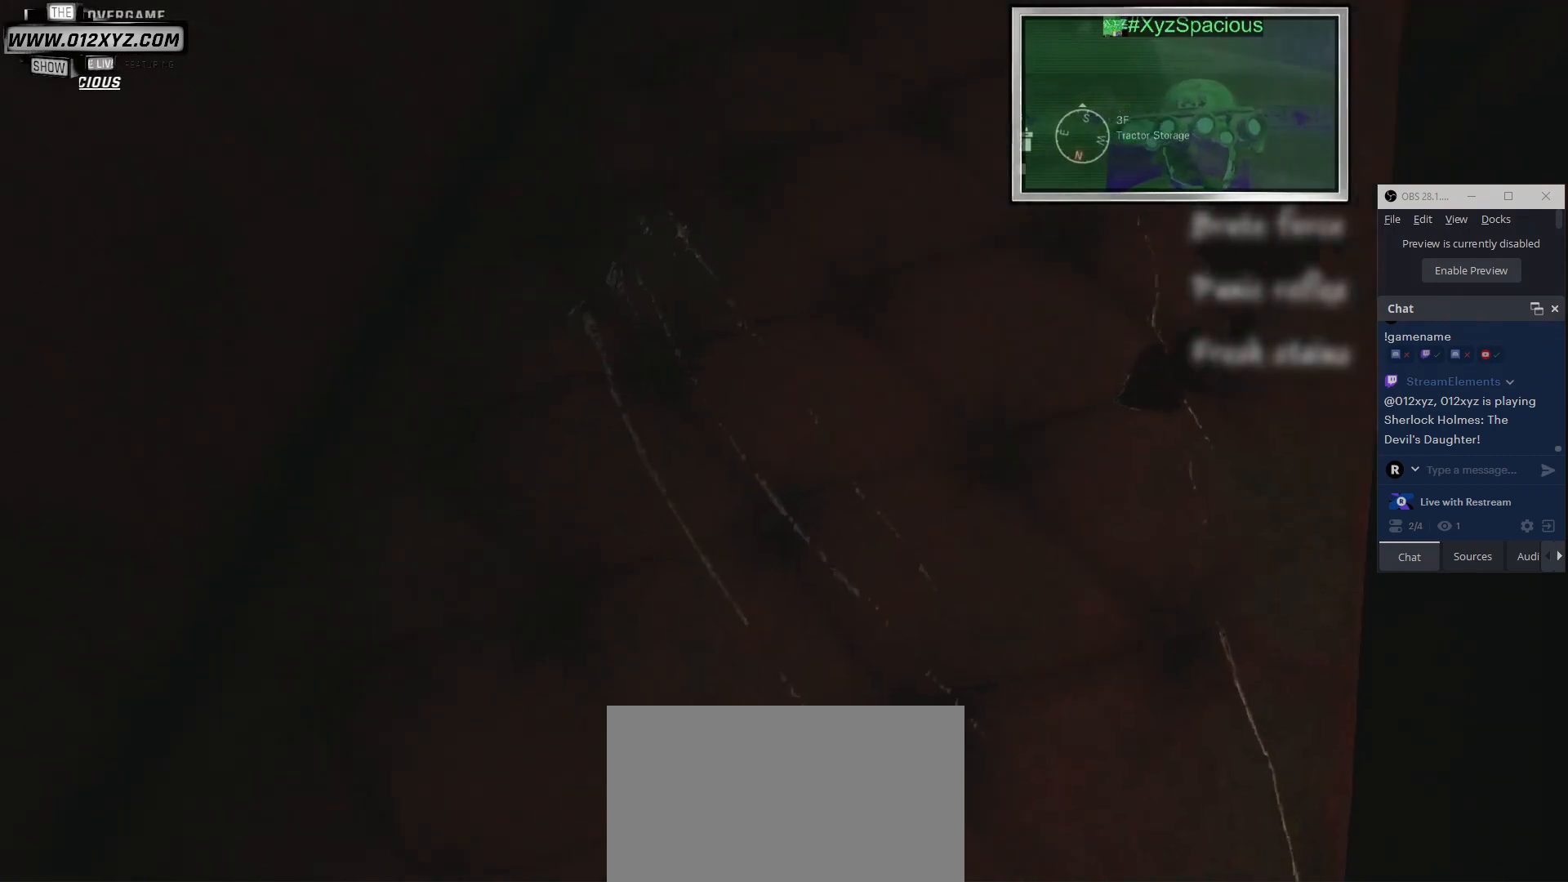
{"keys": [], "mouse": [], "events": []}
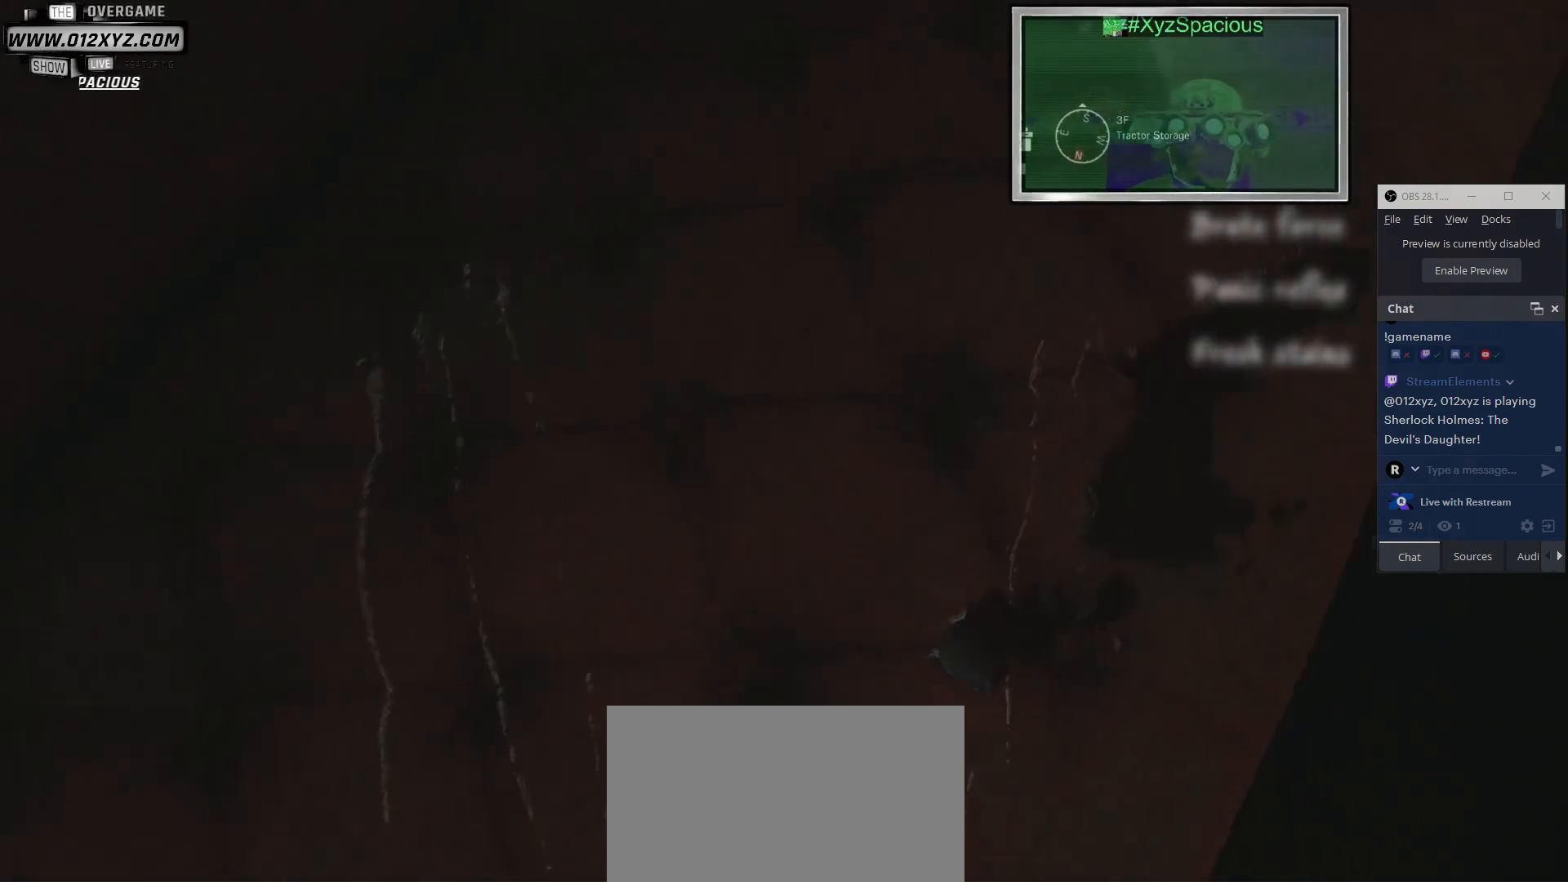
{"keys": [], "mouse": [], "events": []}
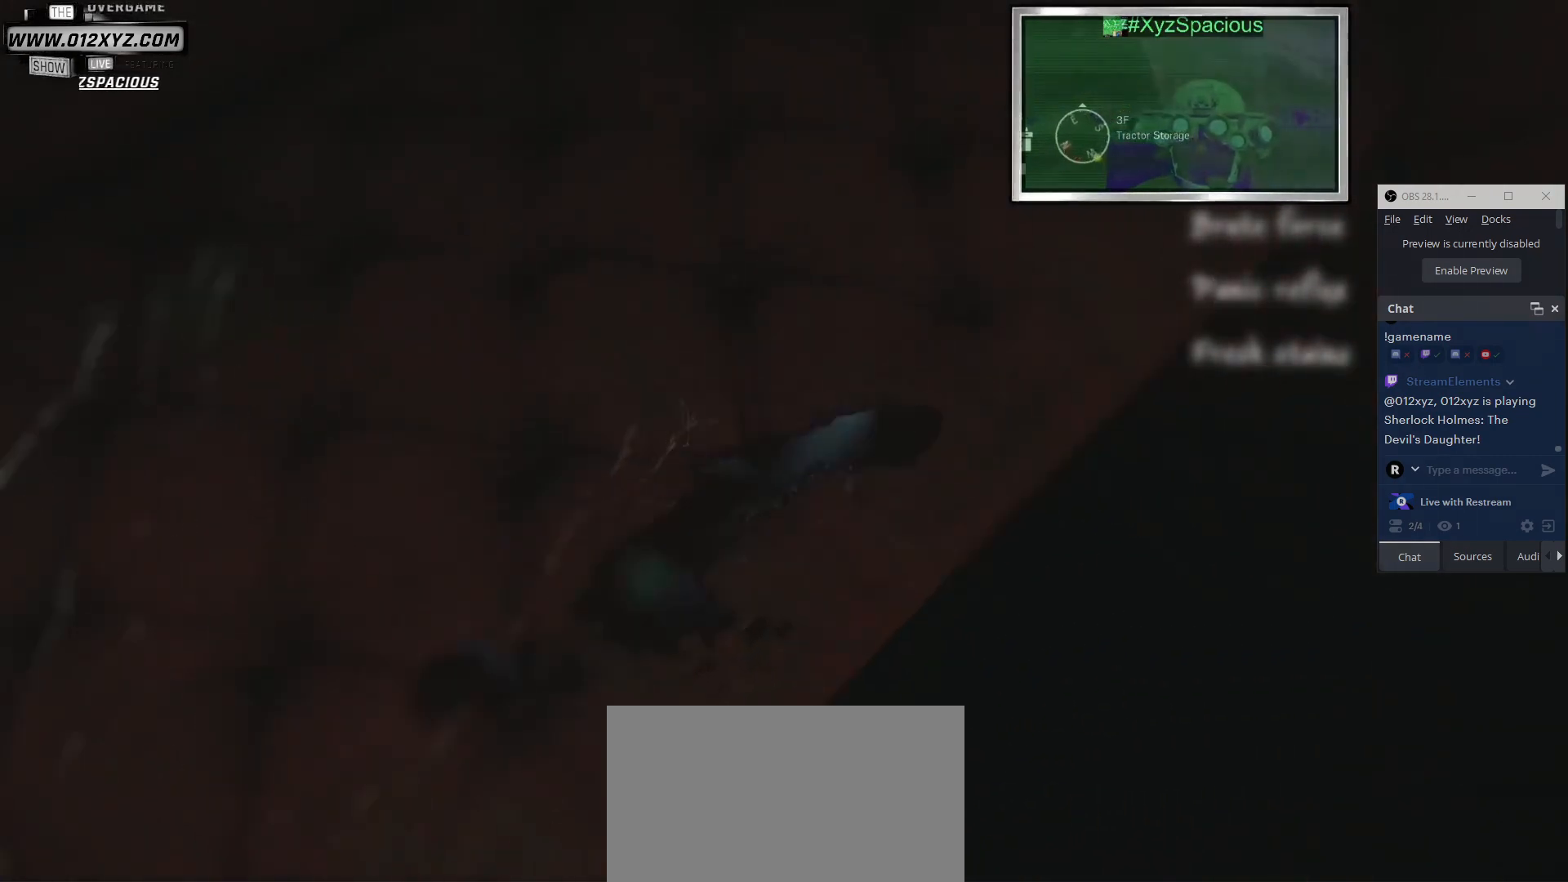
{"keys": [], "mouse": [], "events": []}
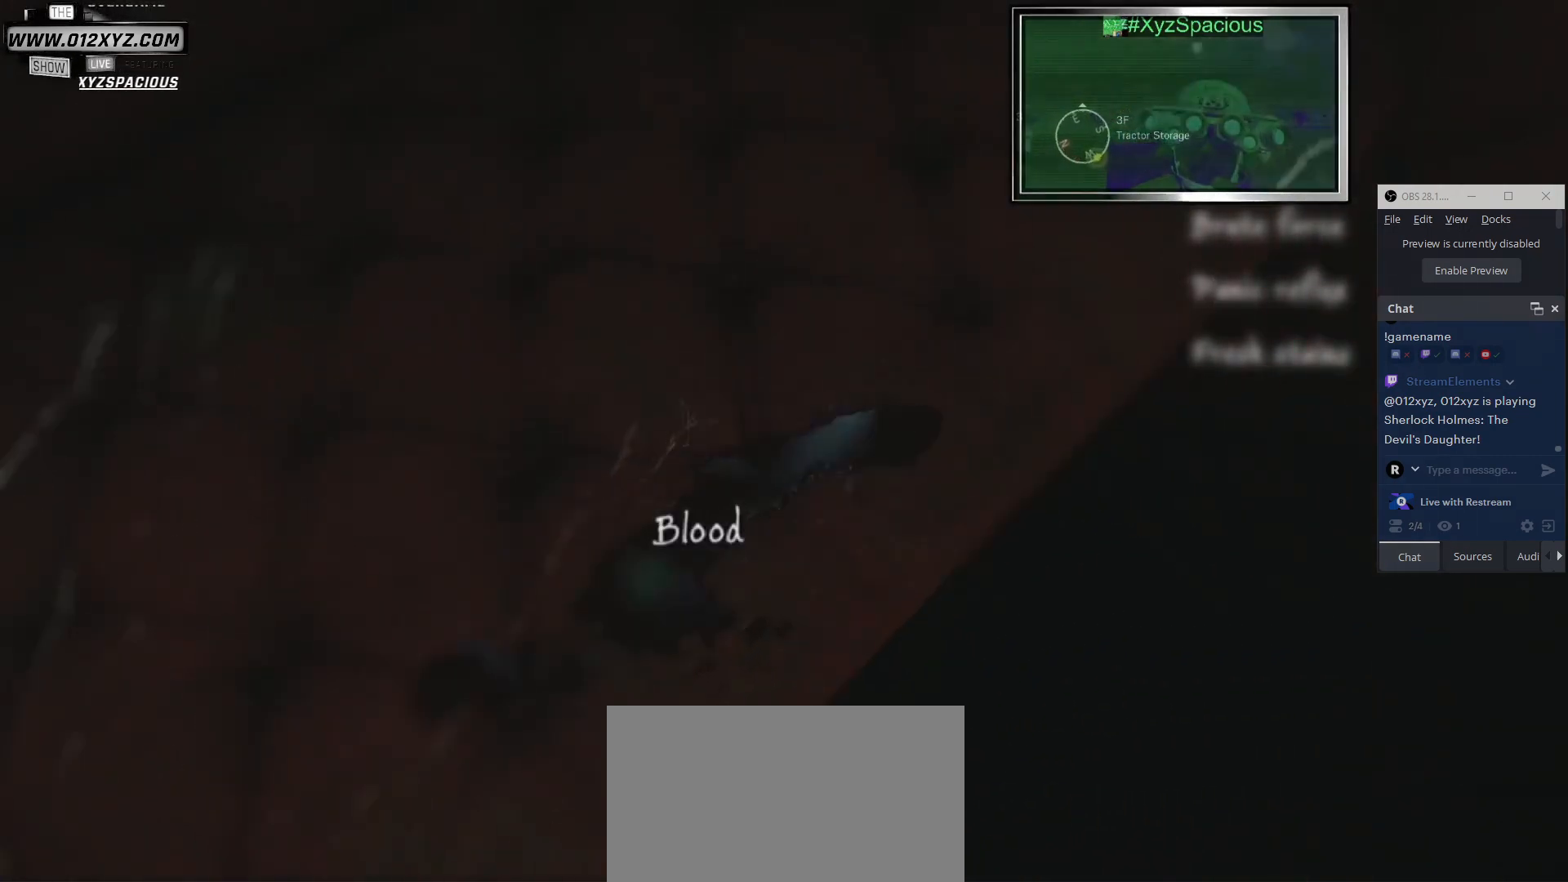
{"keys": [], "mouse": [], "events": []}
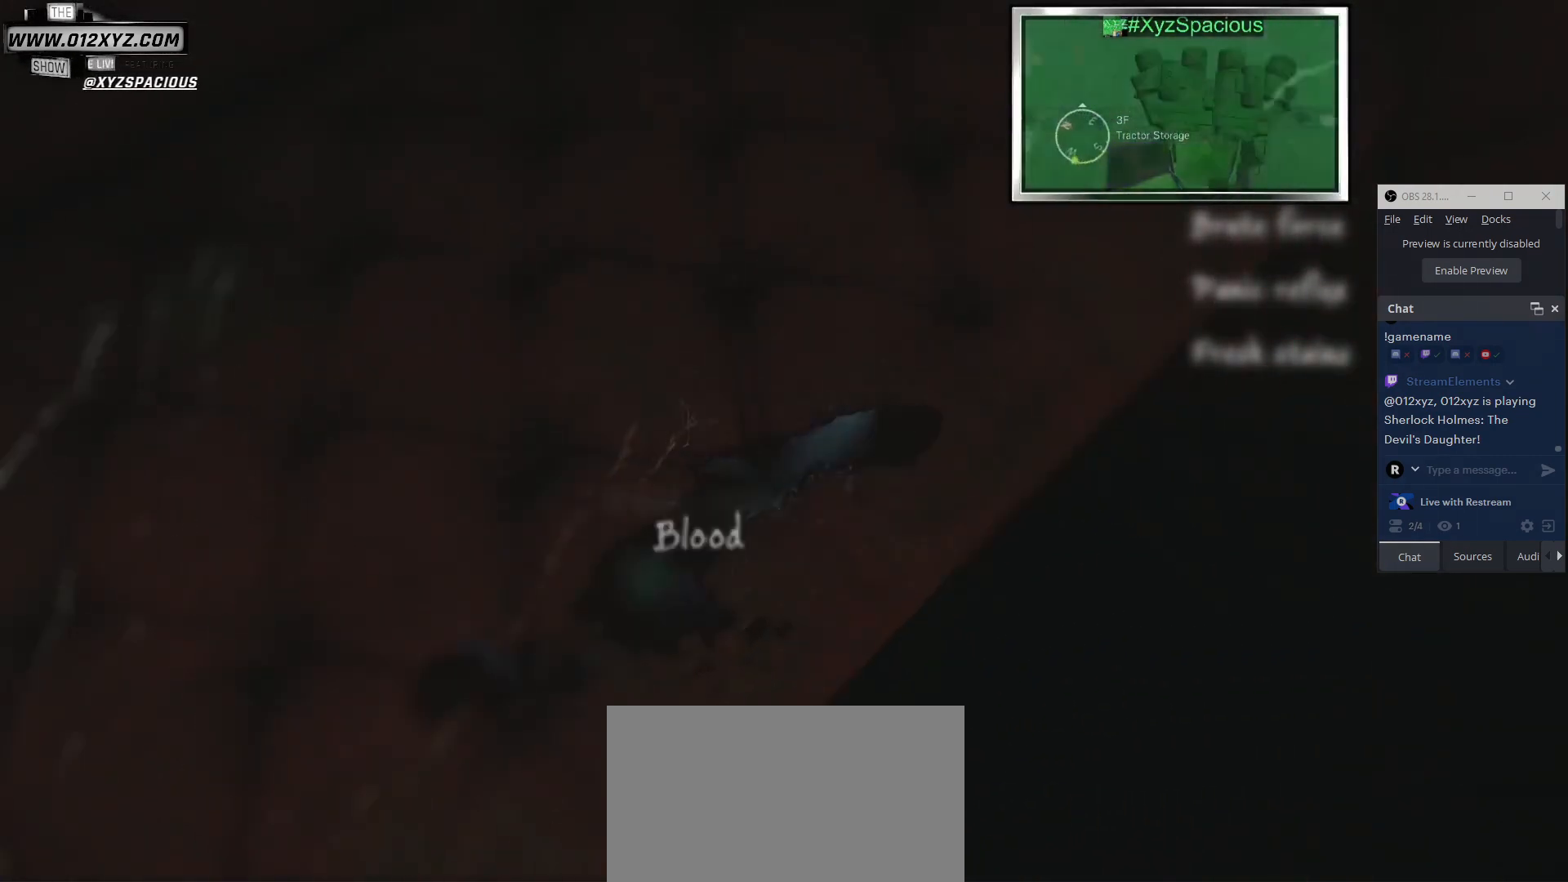
{"keys": [], "mouse": [], "events": []}
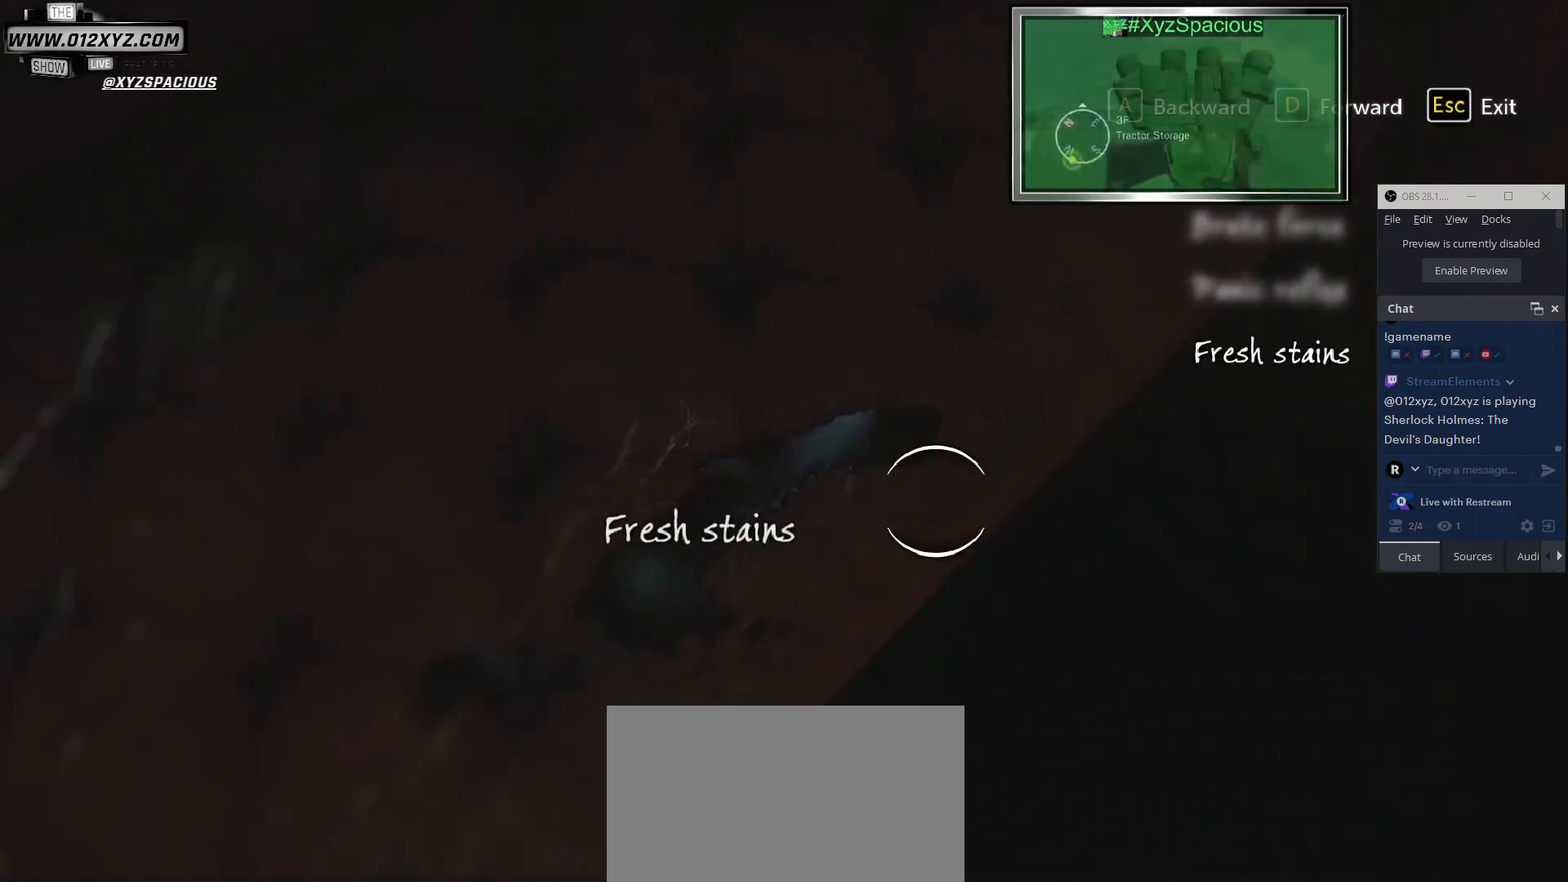
{"keys": [], "mouse": [], "events": []}
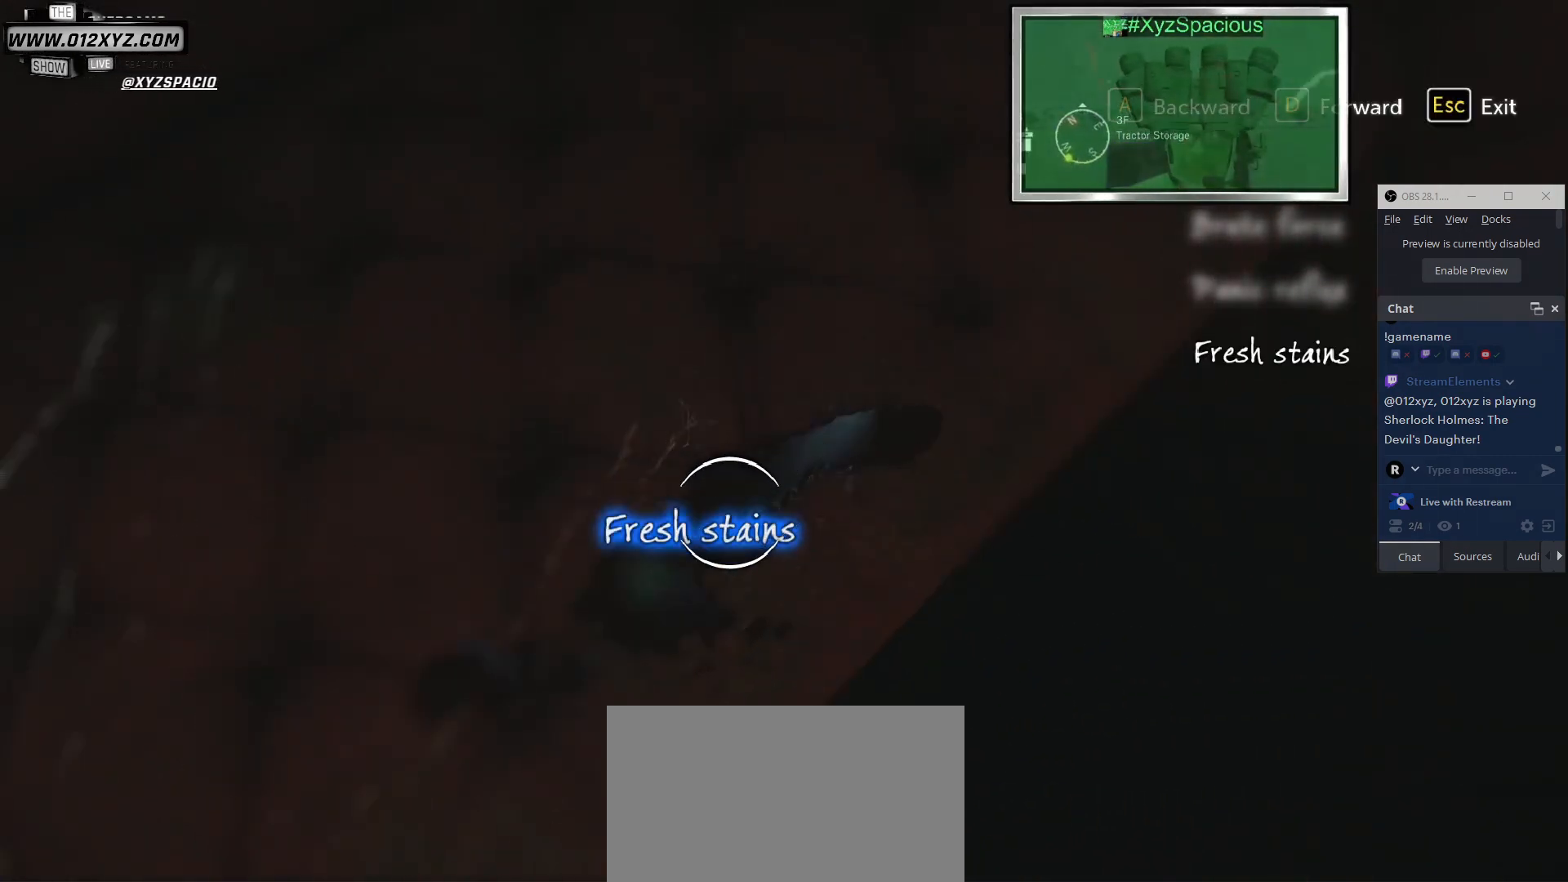
{"keys": [], "mouse": [], "events": [[233, "mouse_left", "down"], [367, "mouse_left", "up"]]}
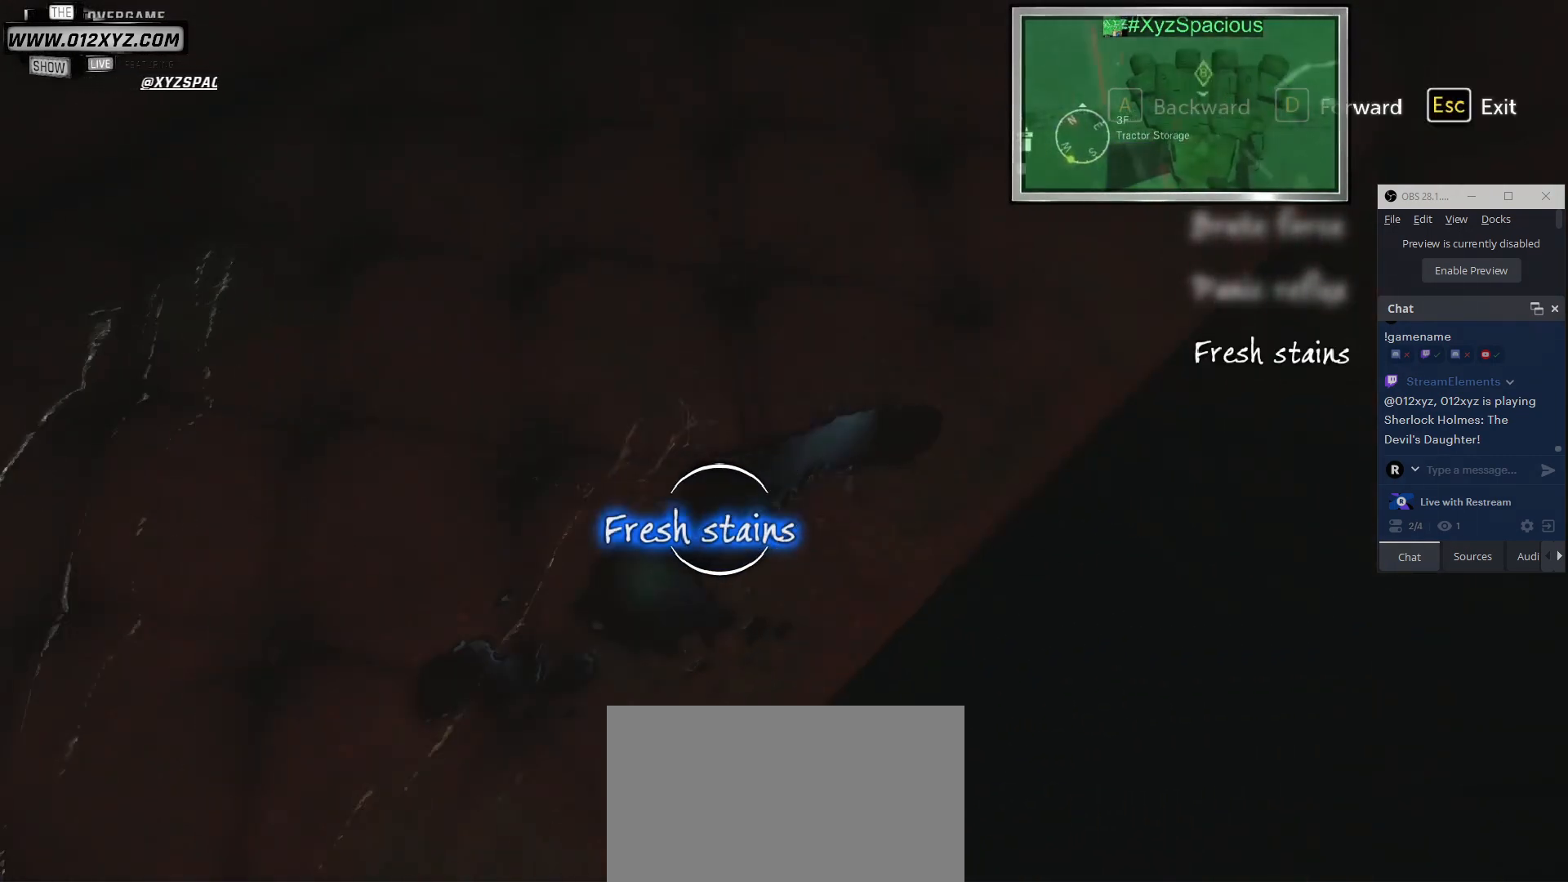
{"keys": [], "mouse": [], "events": []}
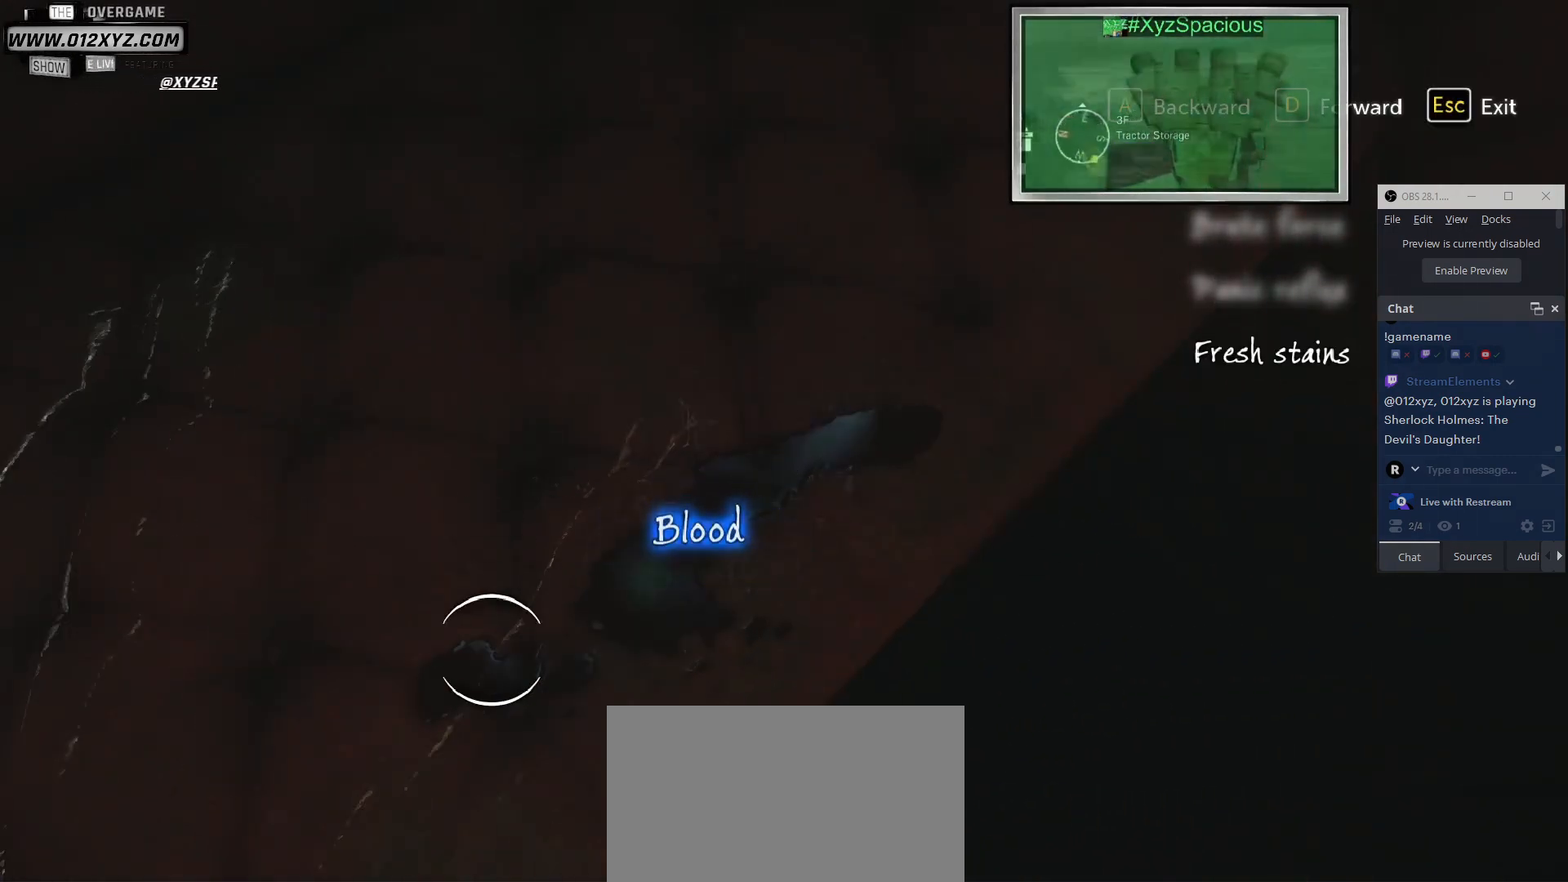
{"keys": [], "mouse": [], "events": []}
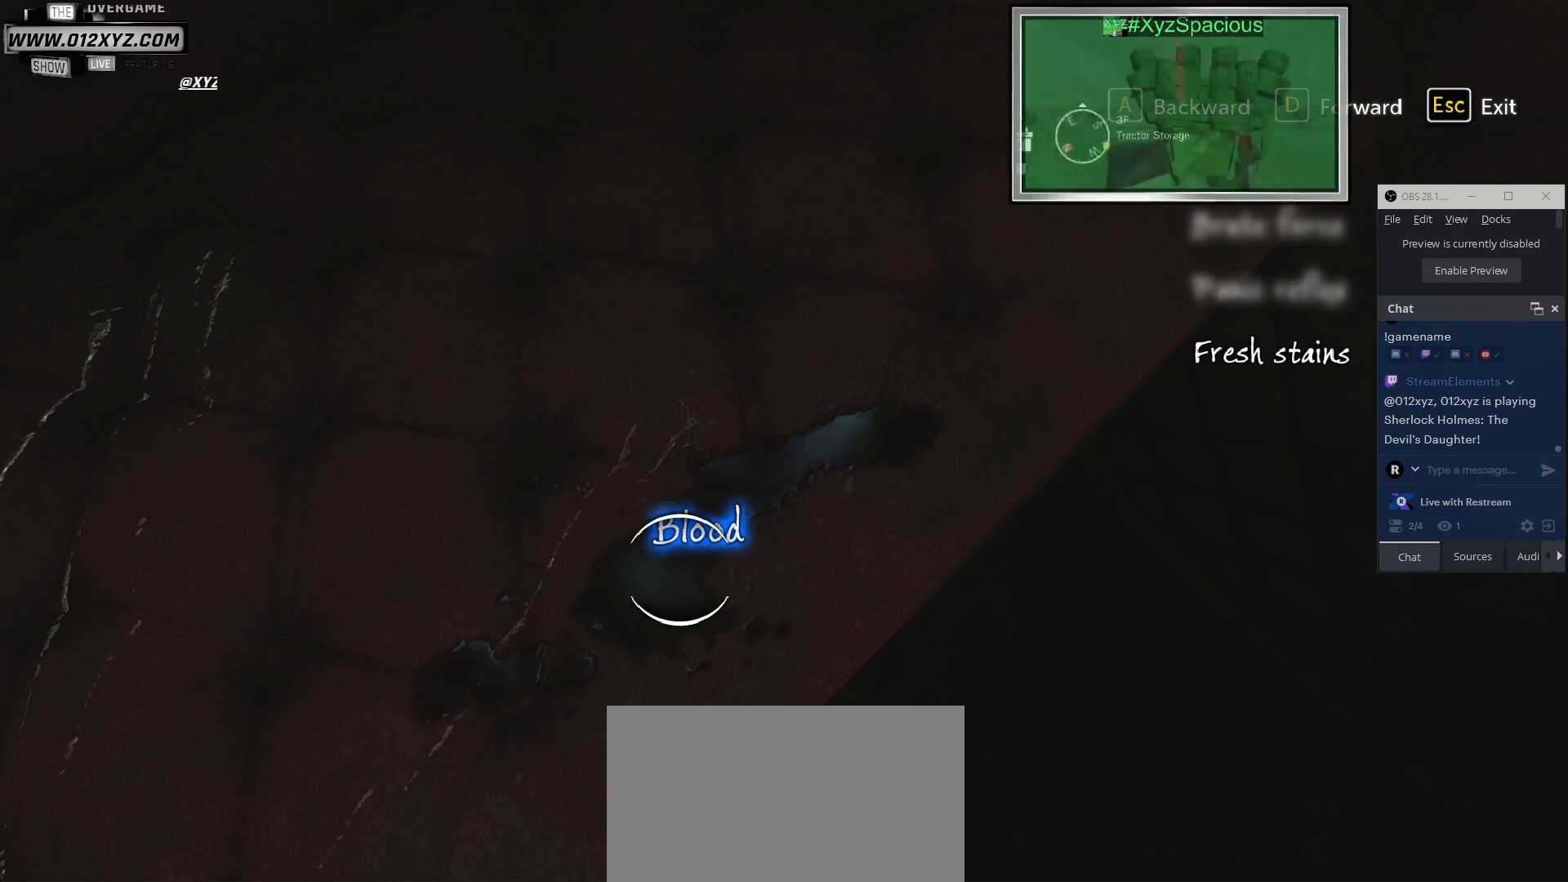
{"keys": [], "mouse": [], "events": []}
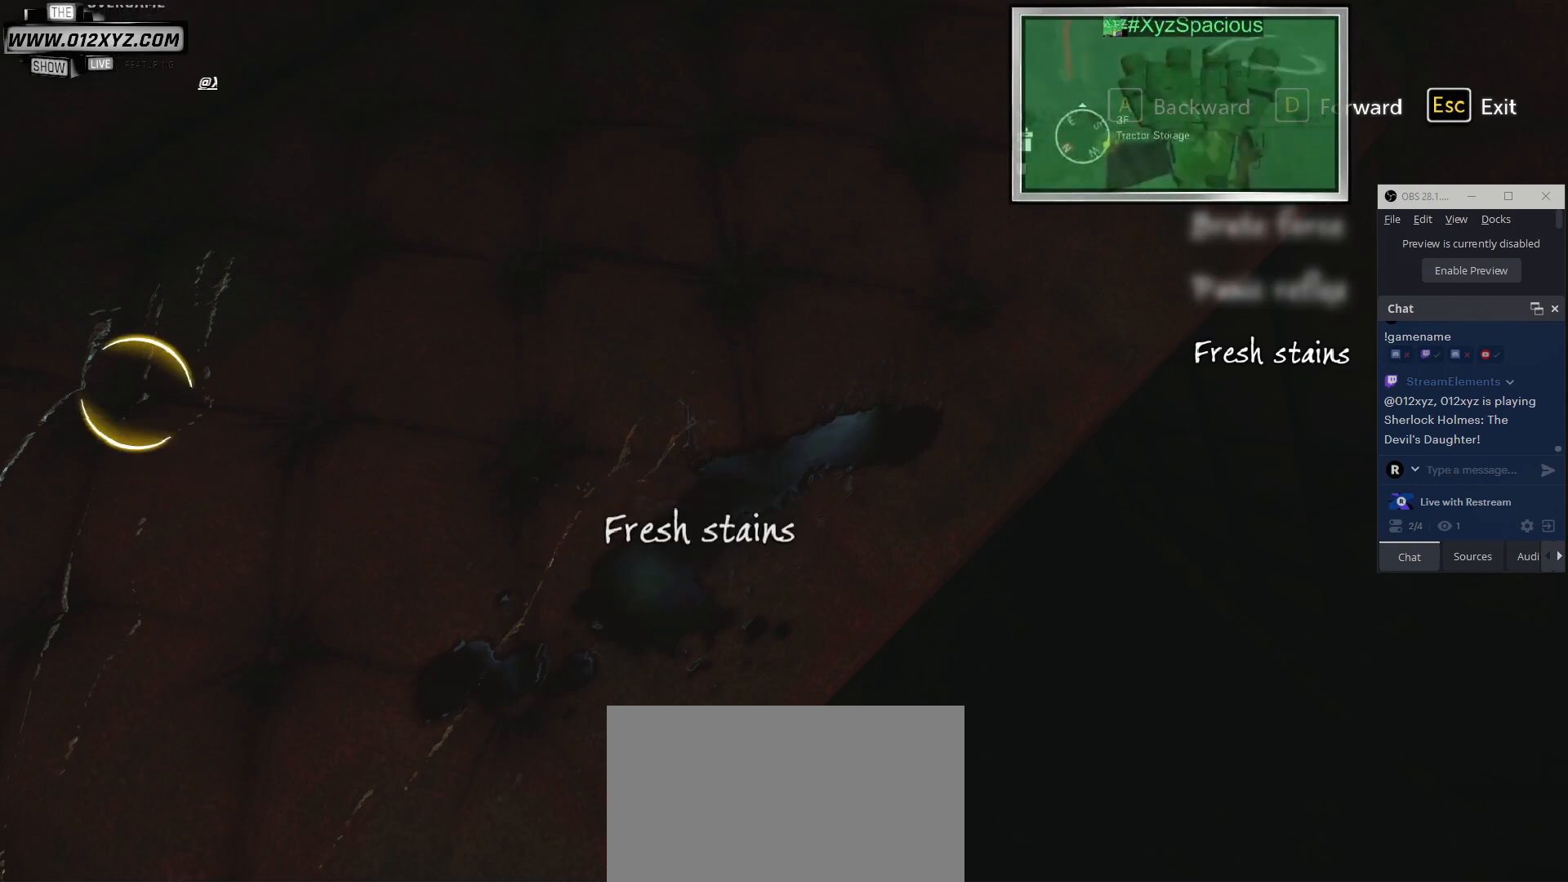
{"keys": [], "mouse": [], "events": [[233, "mouse_left", "down"], [400, "mouse_left", "up"]]}
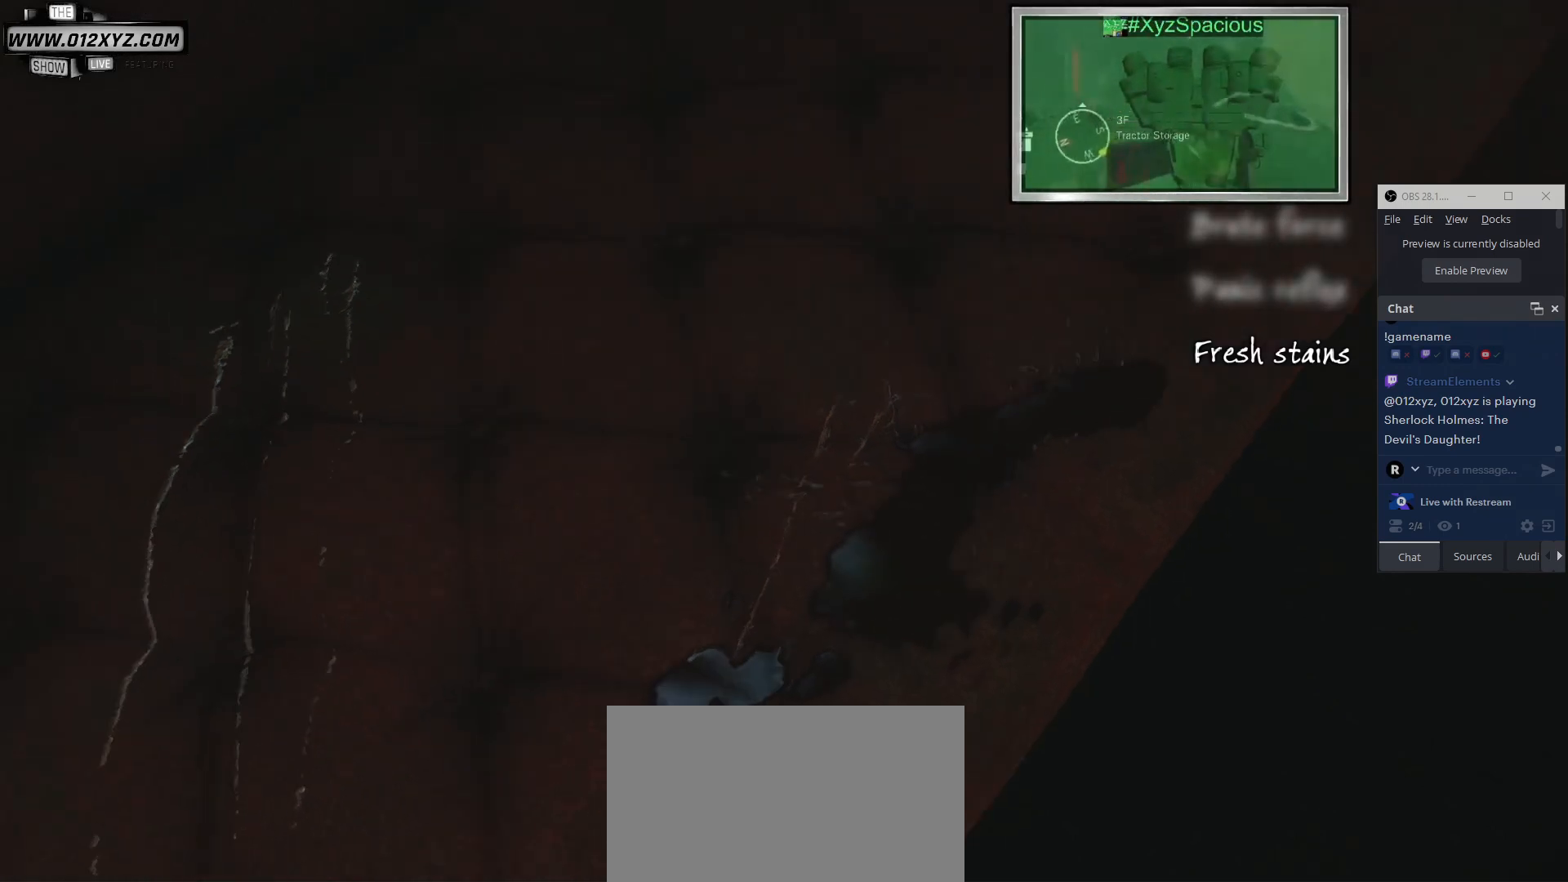
{"keys": [], "mouse": [], "events": []}
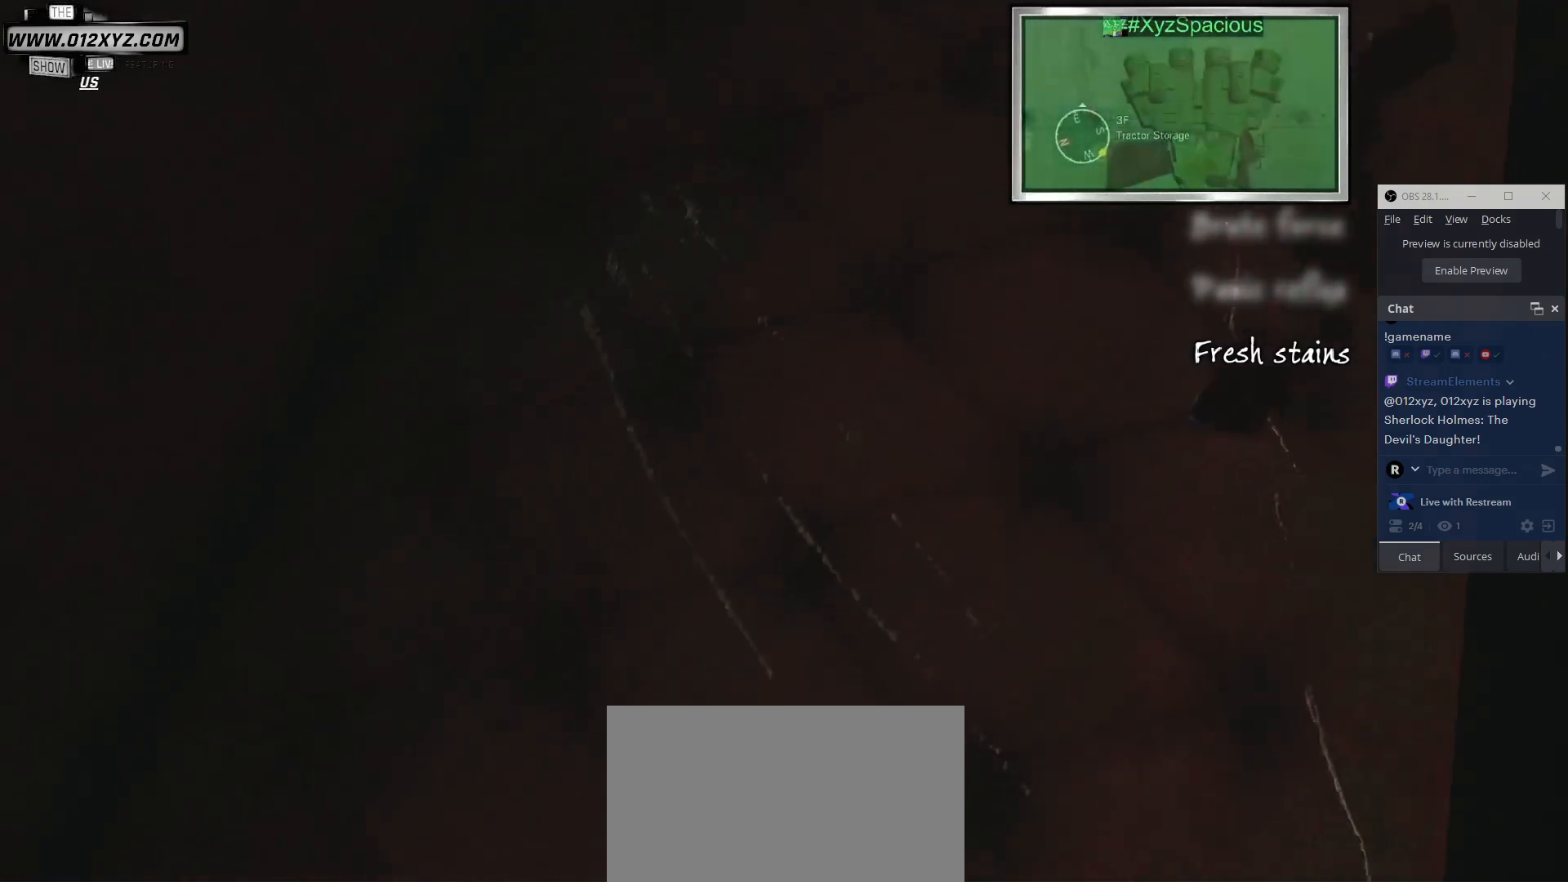
{"keys": [], "mouse": [], "events": []}
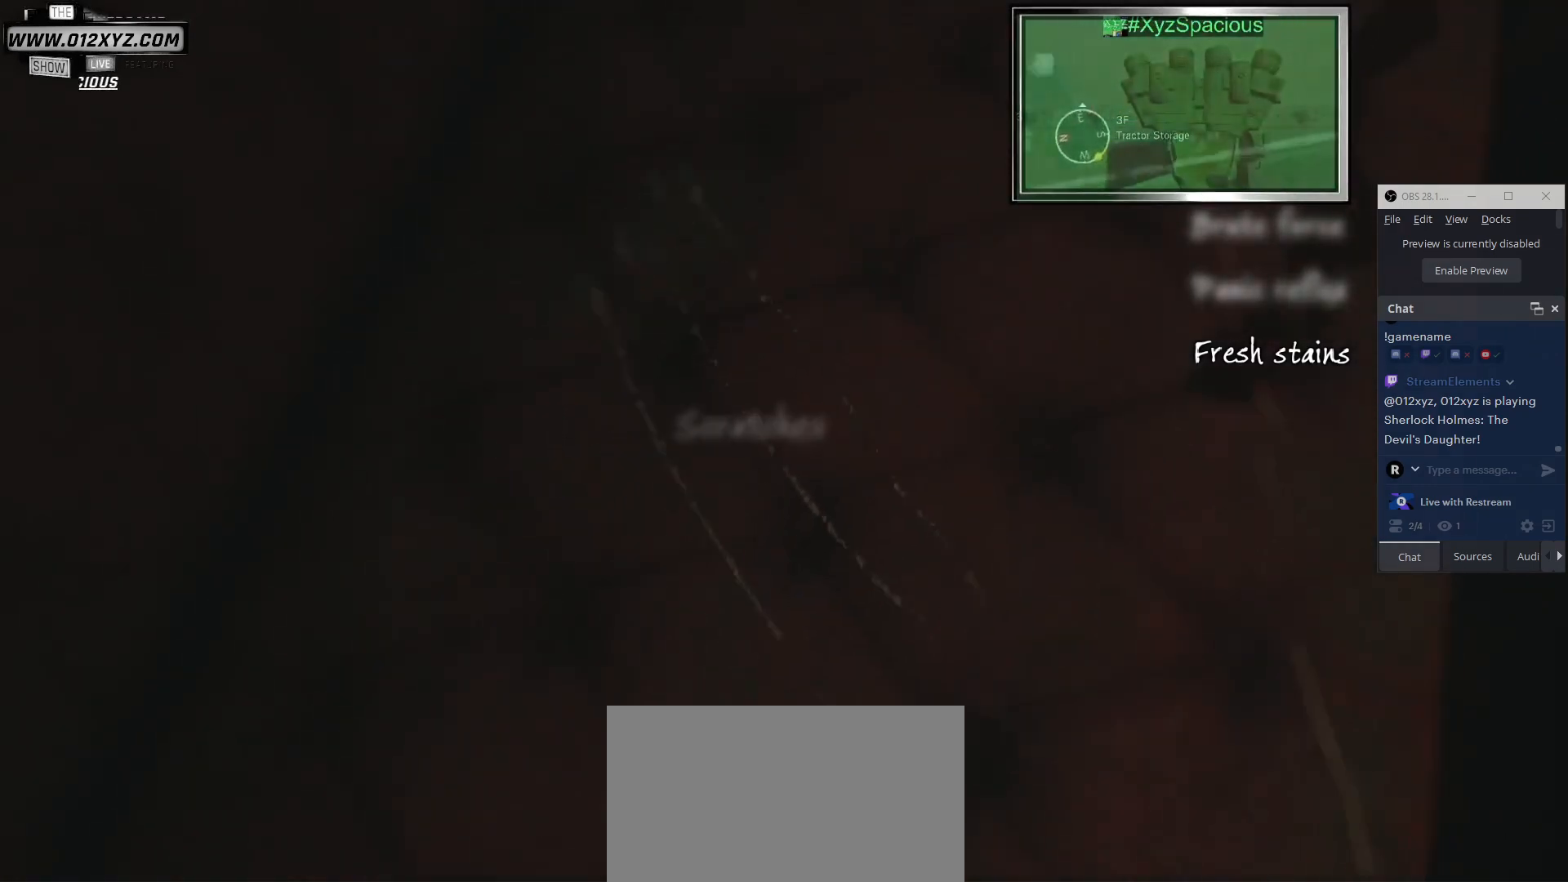
{"keys": [], "mouse": [], "events": []}
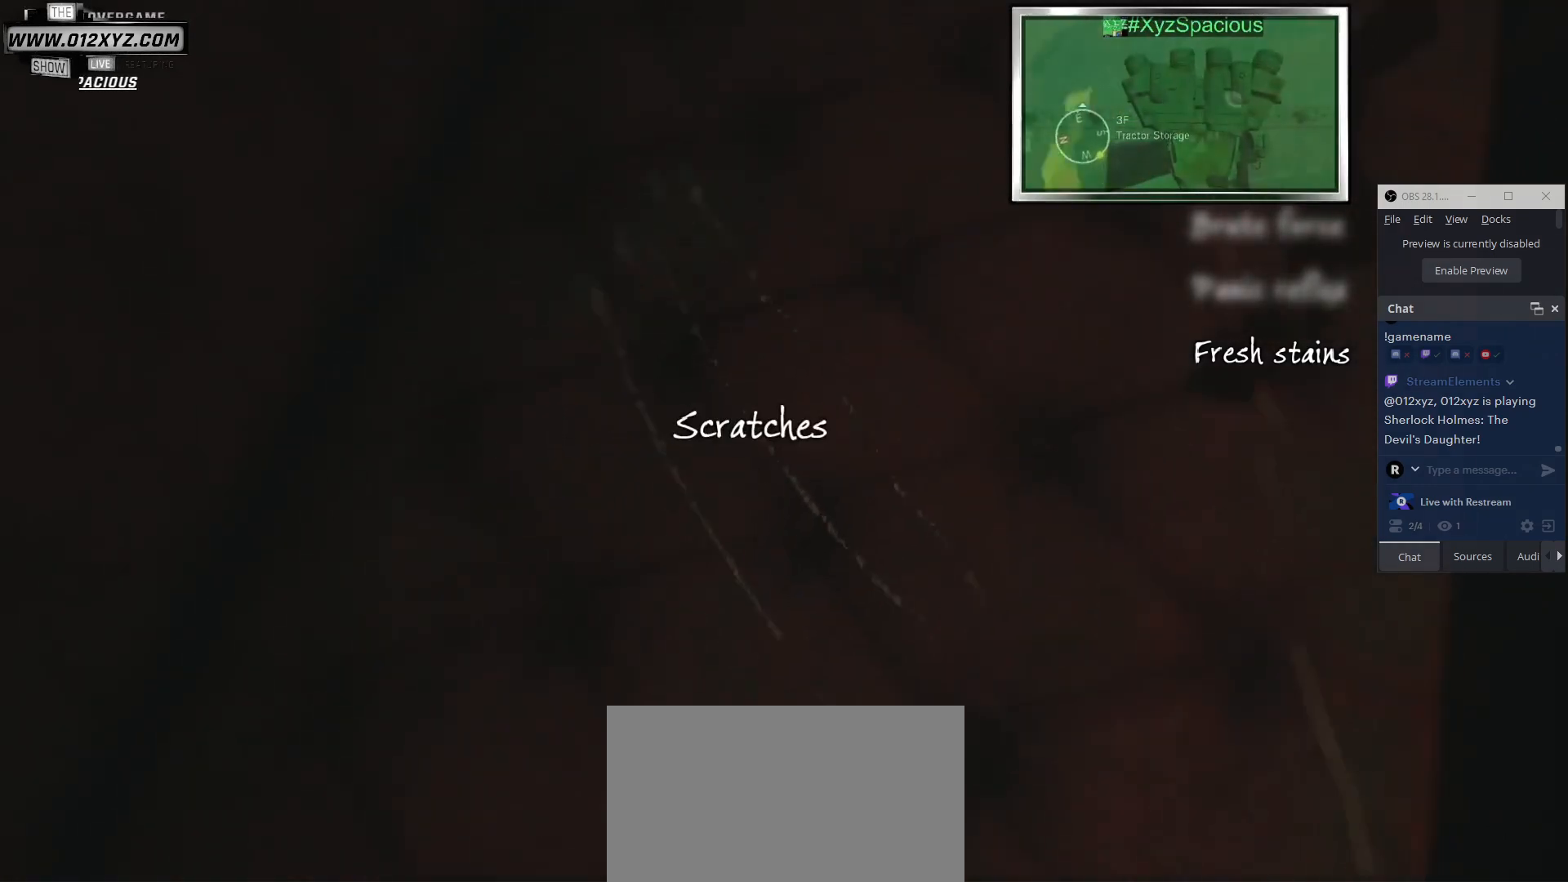
{"keys": [], "mouse": [], "events": [[133, "mouse_left", "down"], [267, "mouse_left", "up"]]}
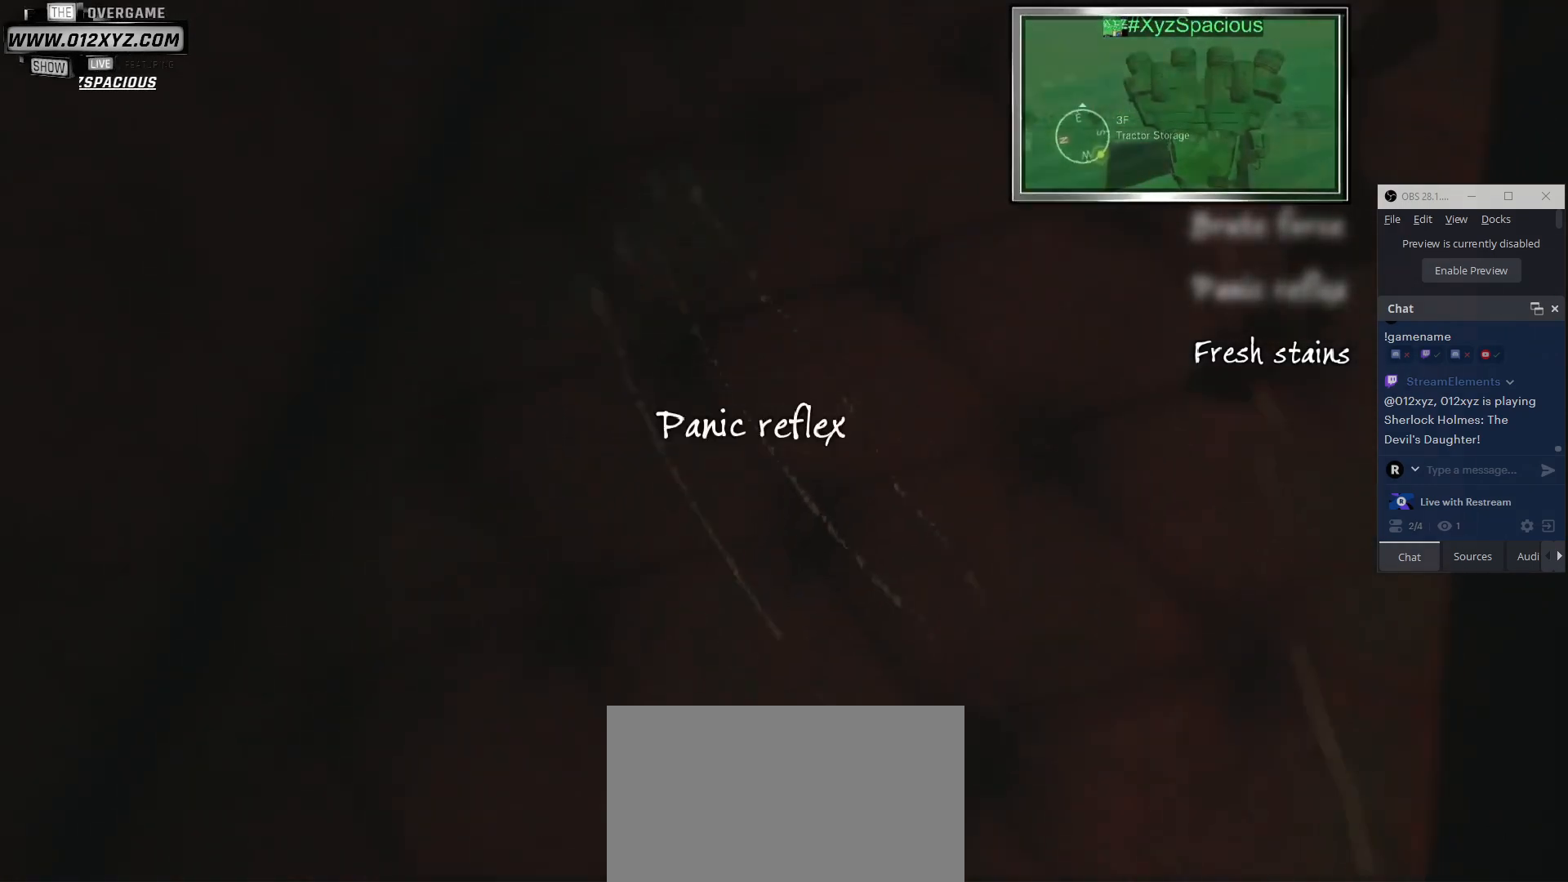
{"keys": [], "mouse": [], "events": []}
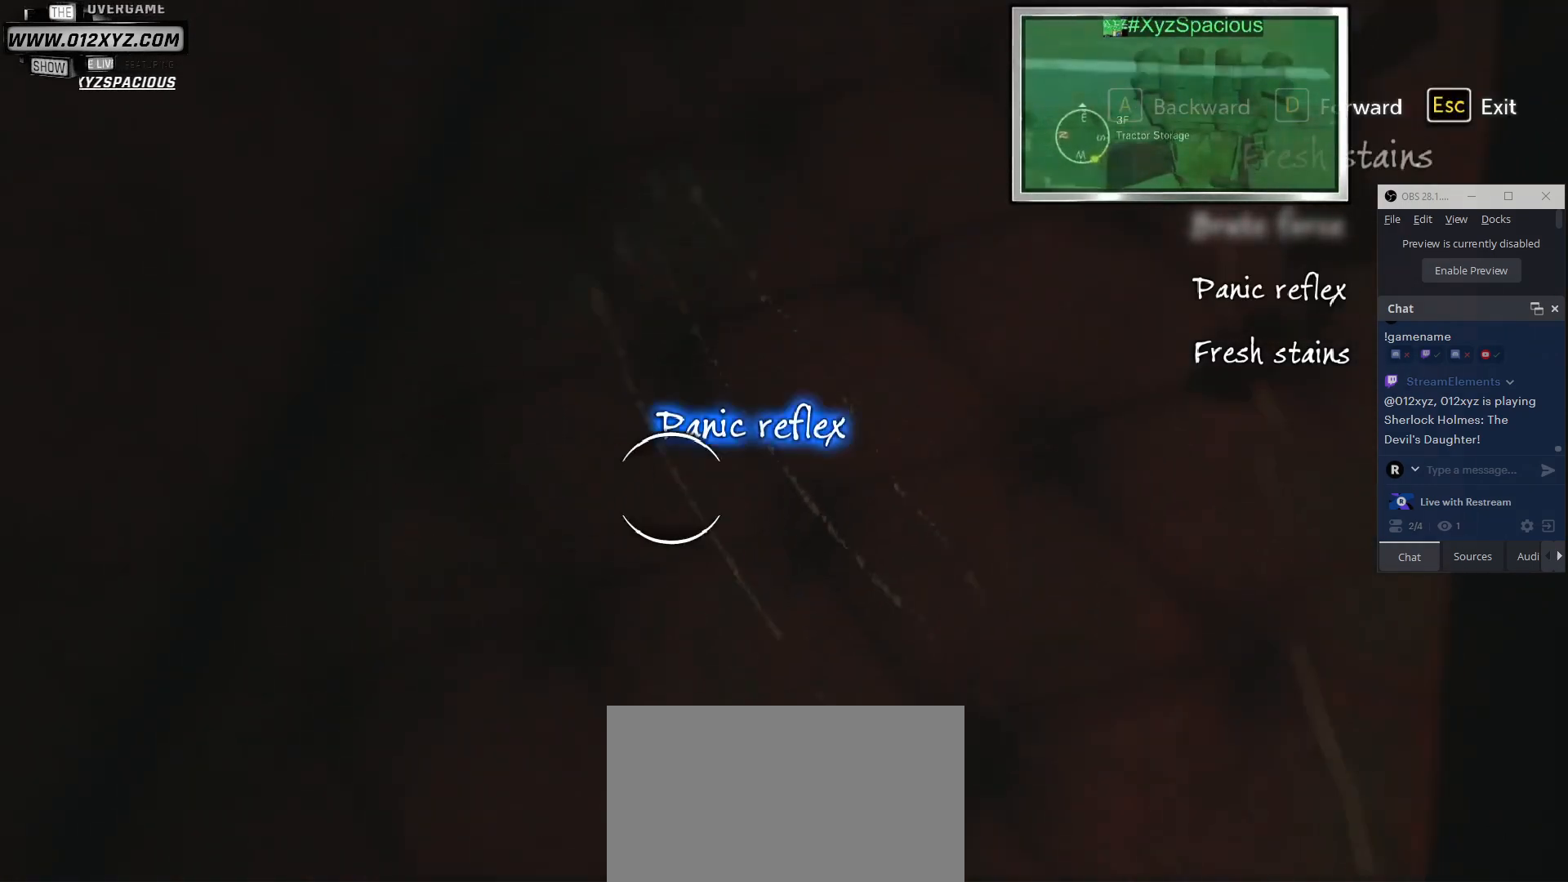
{"keys": [], "mouse": [], "events": []}
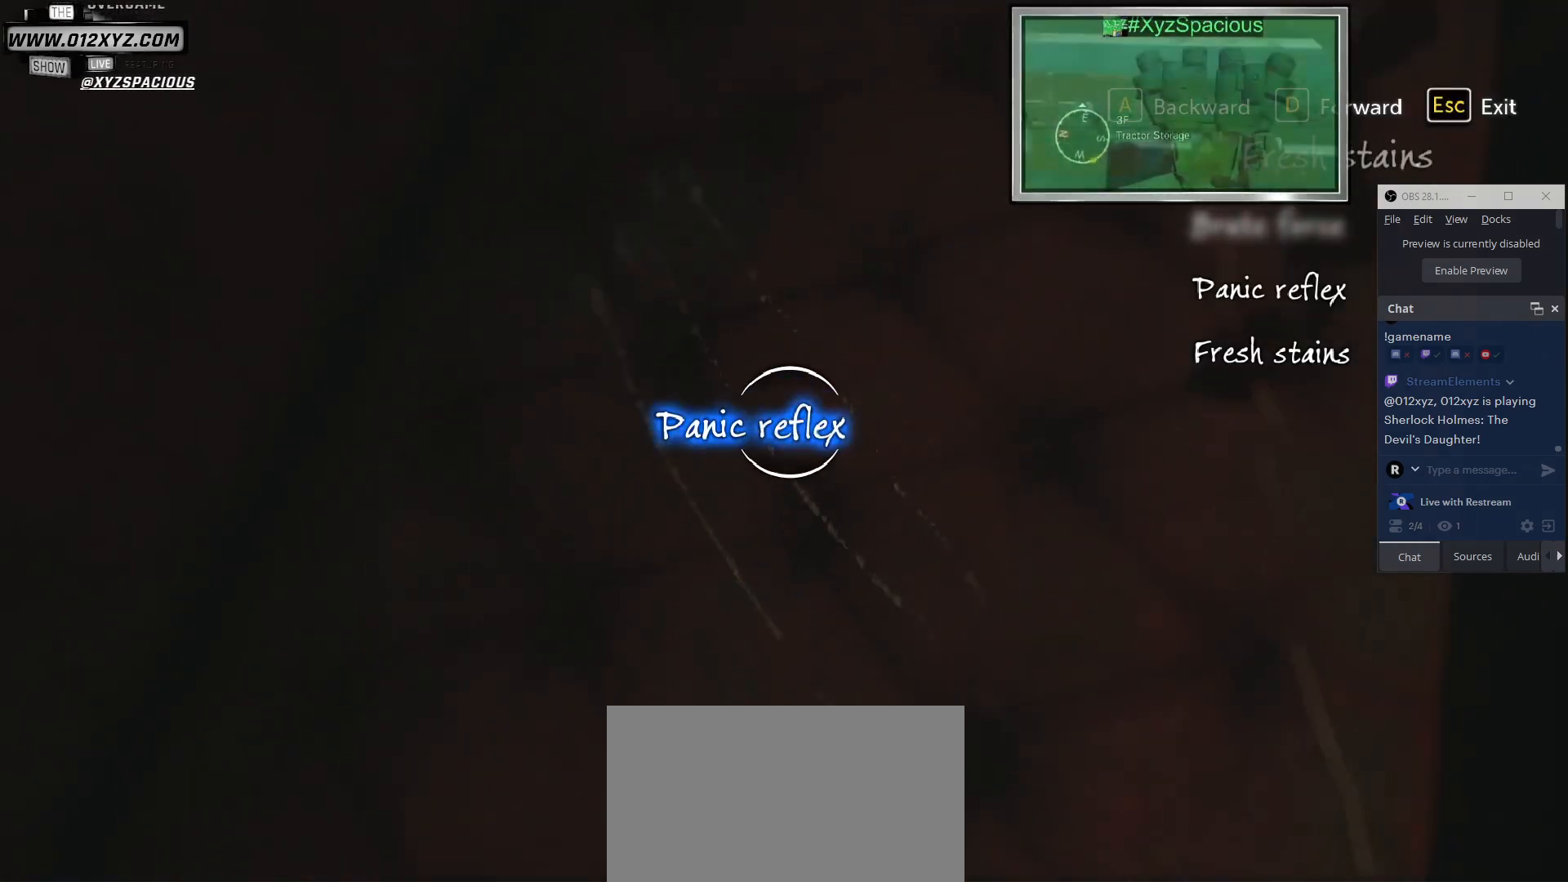
{"keys": [], "mouse": ["left"], "events": [[333, "mouse_left", "down"]]}
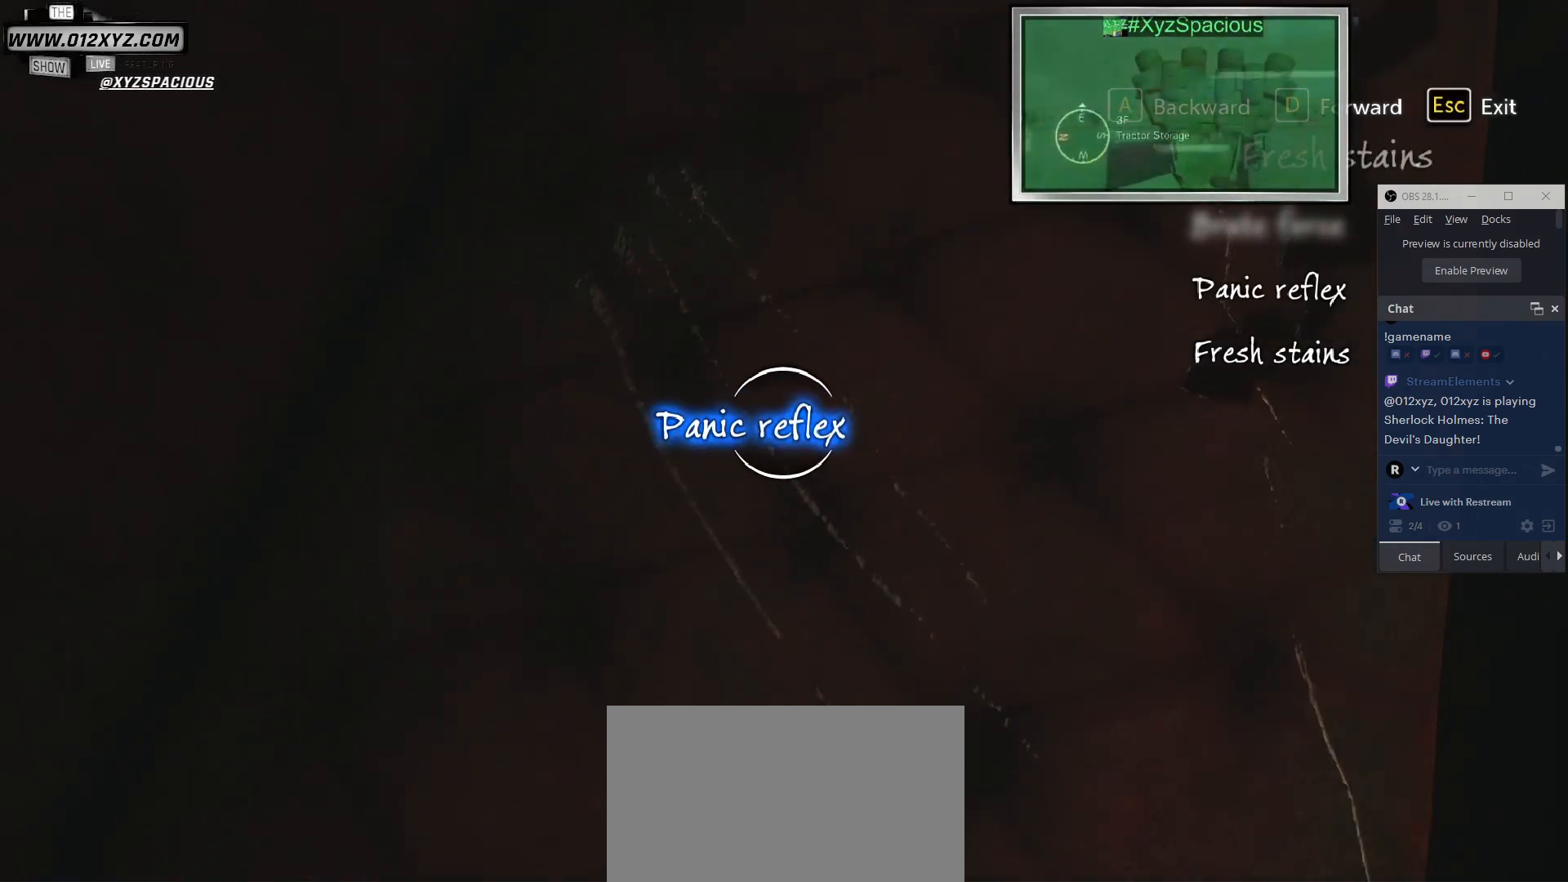
{"keys": [], "mouse": [], "events": [[167, "mouse_left", "up"]]}